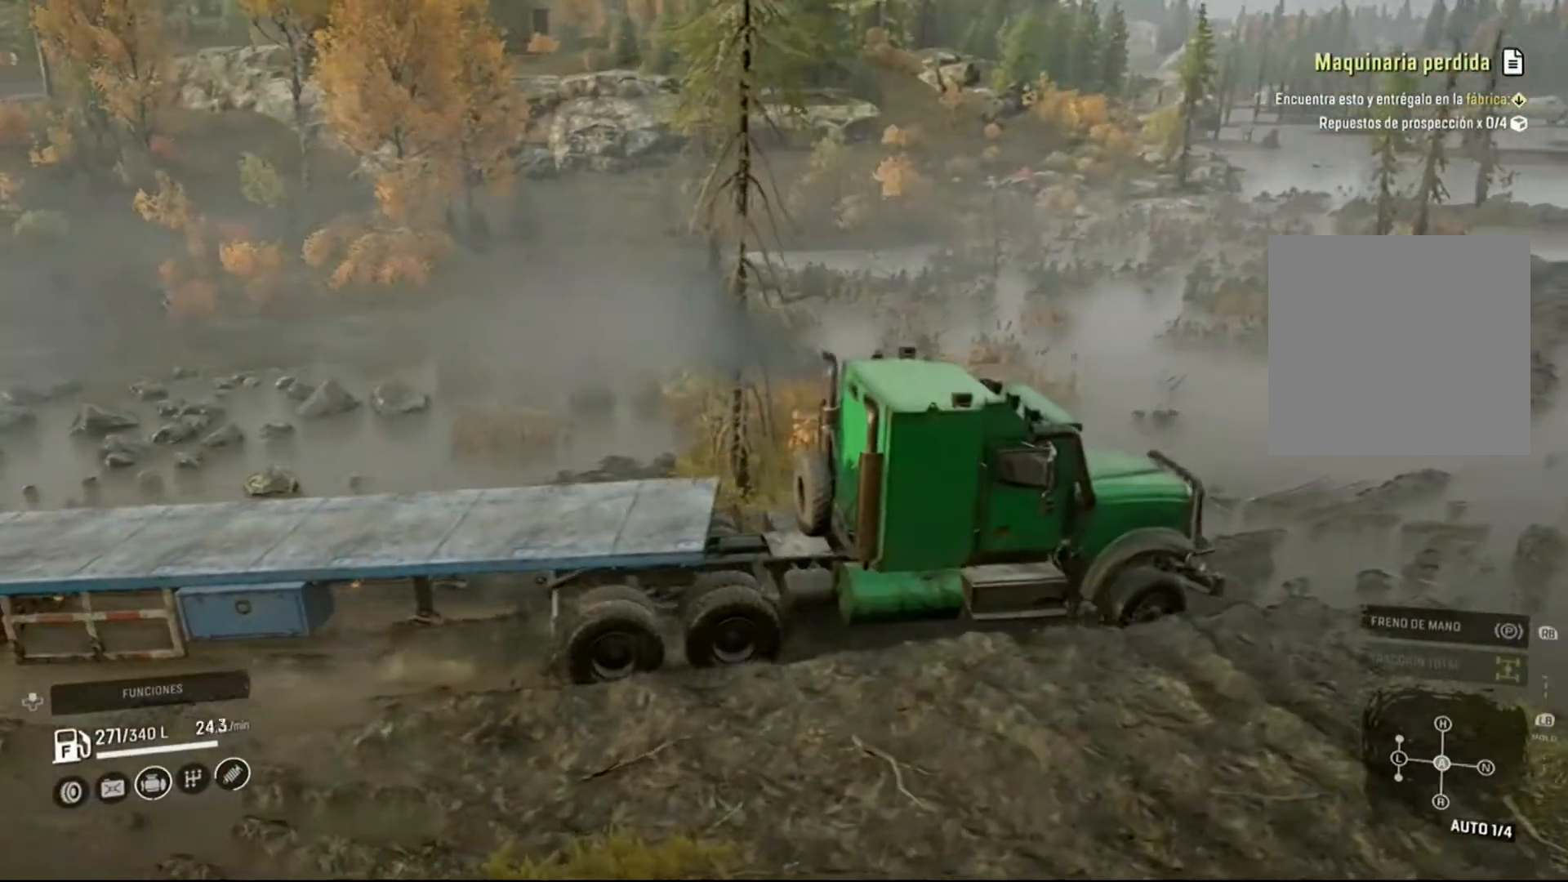
Gameplay with a controller (Xbox layout); each line is a JSON object with the inputs held at the frame after it. "events" lists button and stick changes between this image and that frame as [ms after this image, input, new state], when the widget could be followed in between.
{"buttons": ["R2"], "left_stick": "center", "right_stick": "right", "events": [[300, "right_stick", "right"]]}
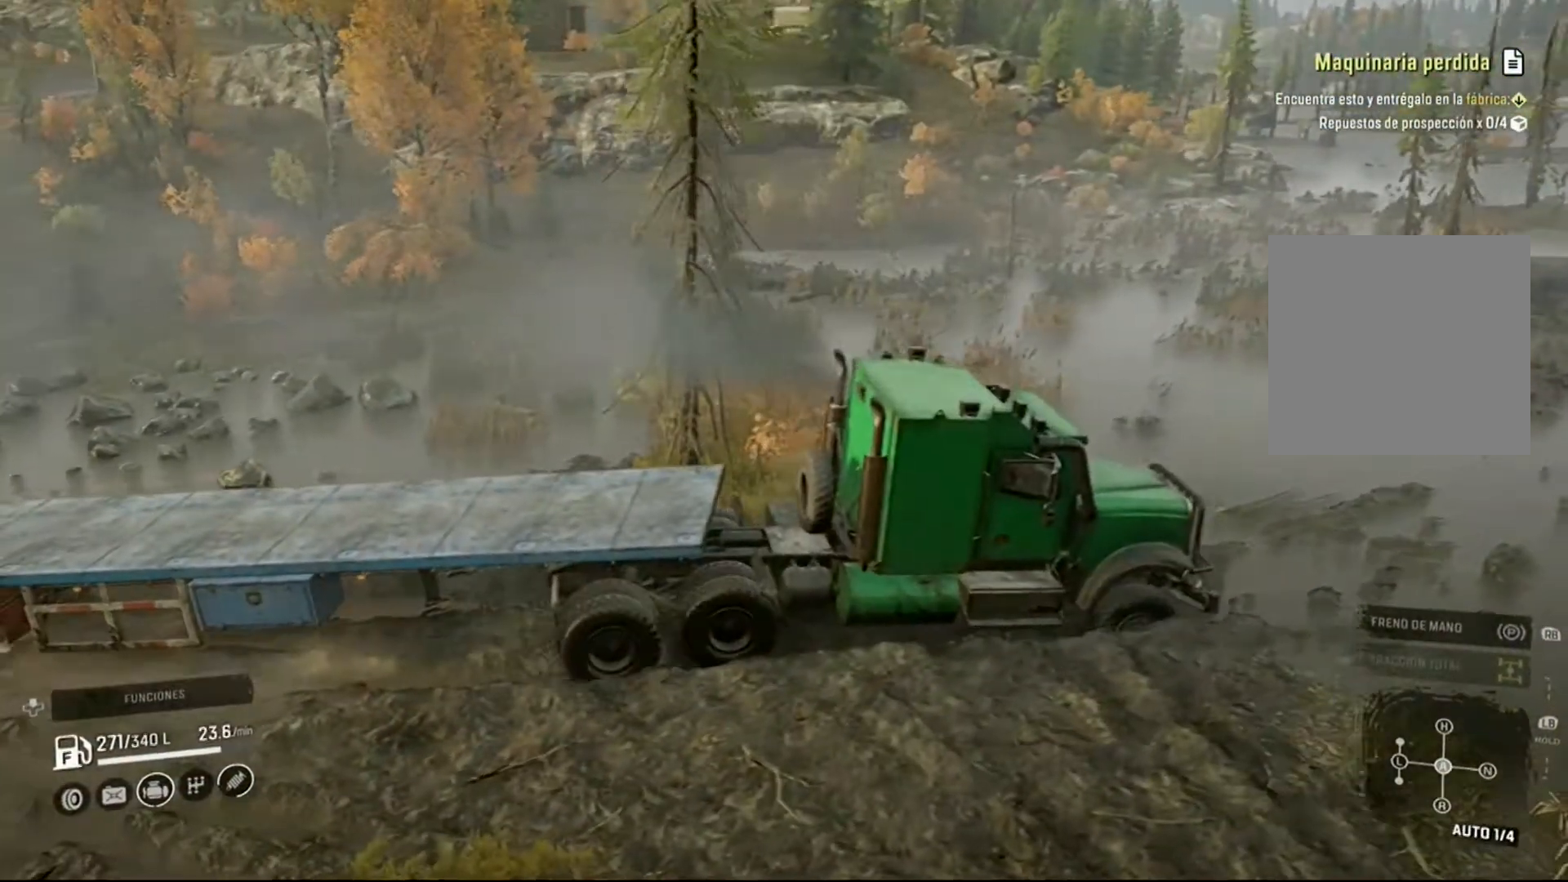
{"buttons": ["R2"], "left_stick": "left", "right_stick": "center", "events": [[233, "right_stick", "center"], [433, "left_stick", "left"]]}
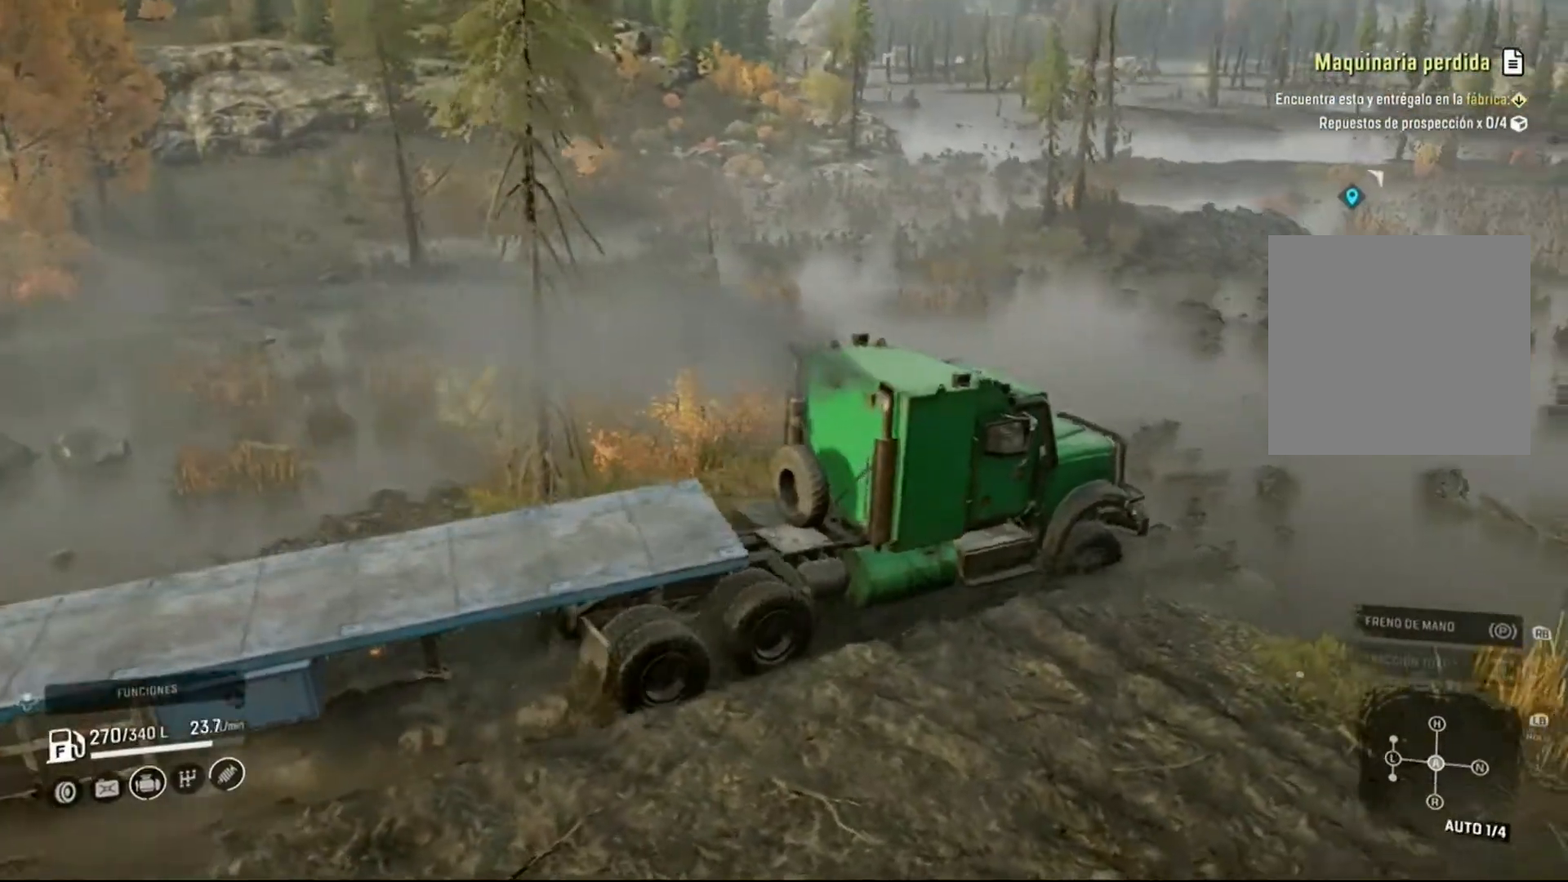
{"buttons": ["R2"], "left_stick": "left", "right_stick": "center", "events": []}
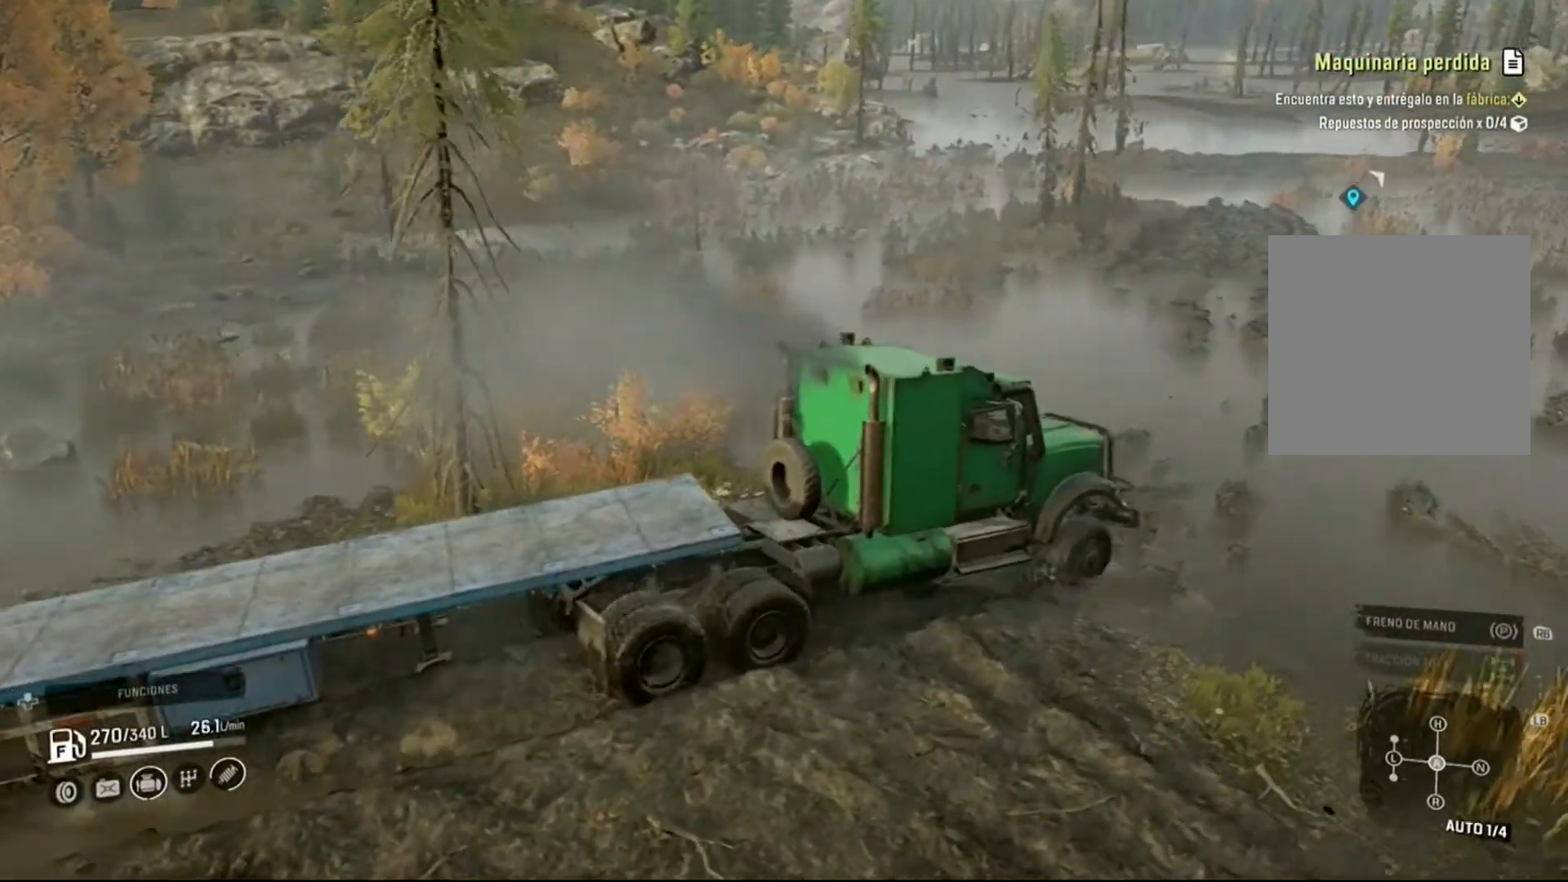
{"buttons": ["R2"], "left_stick": "center", "right_stick": "center", "events": [[500, "left_stick", "center"]]}
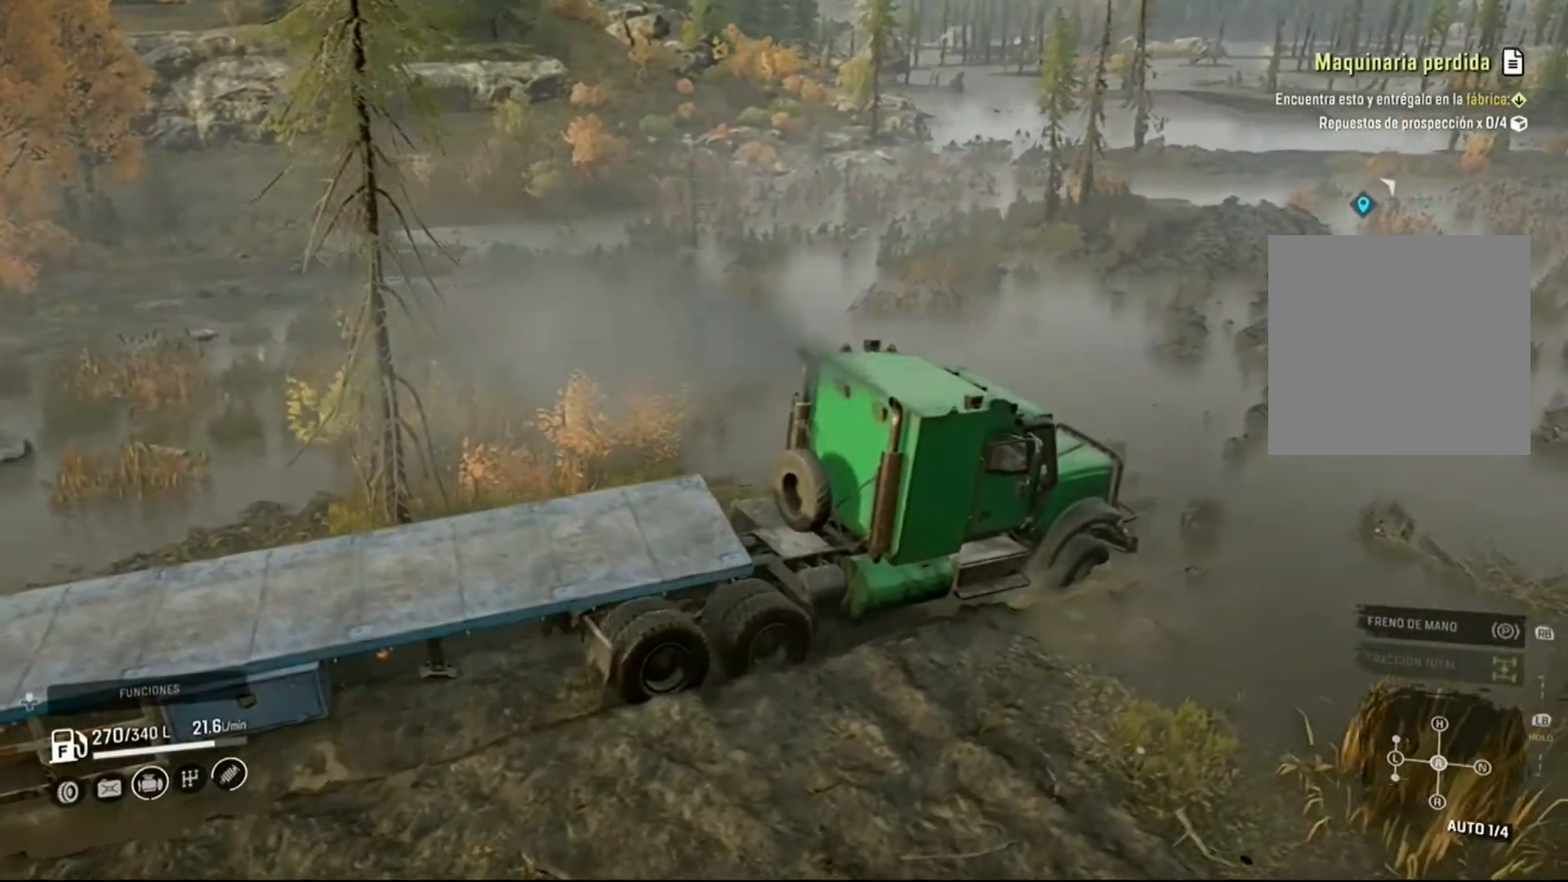
{"buttons": ["R2"], "left_stick": "left", "right_stick": "right", "events": [[67, "right_stick", "right"], [233, "left_stick", "left"]]}
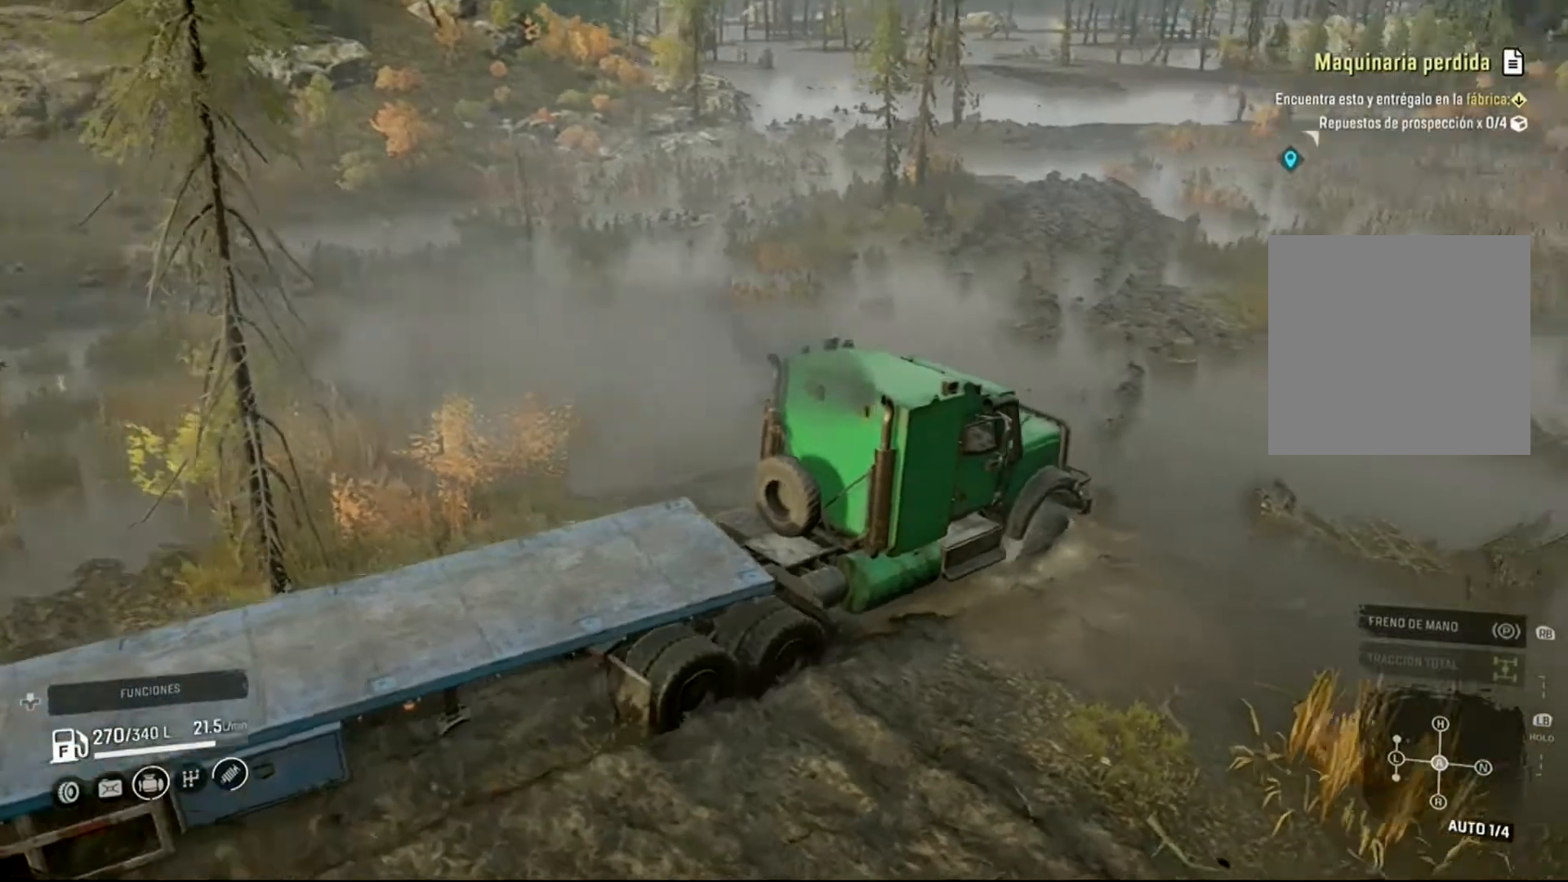
{"buttons": ["R2"], "left_stick": "left", "right_stick": "center", "events": [[167, "right_stick", "center"]]}
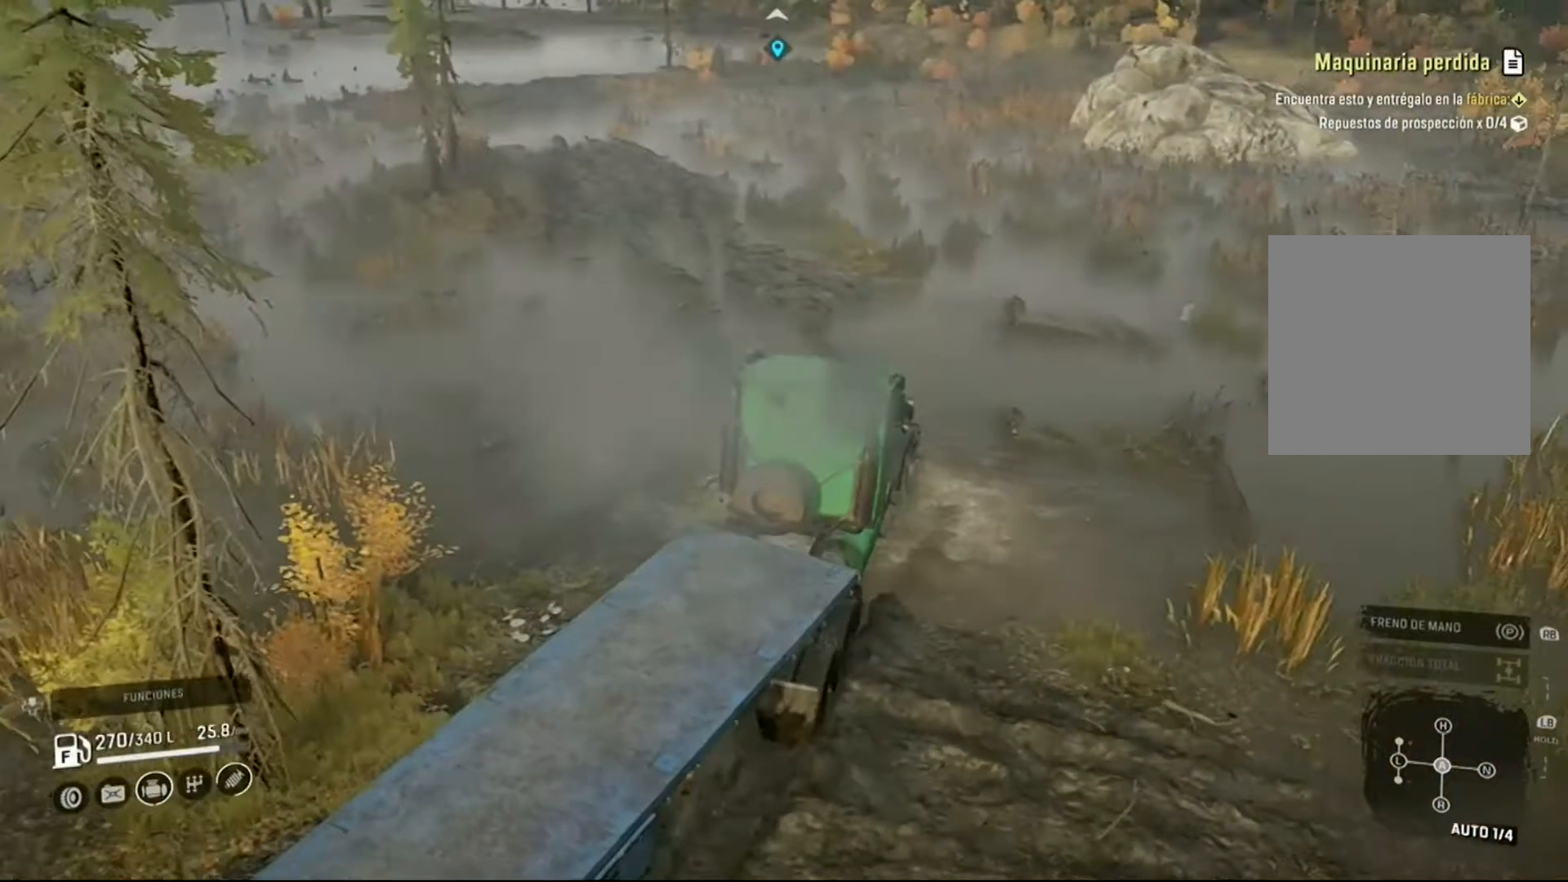
{"buttons": ["R2"], "left_stick": "left", "right_stick": "right", "events": [[300, "right_stick", "right"]]}
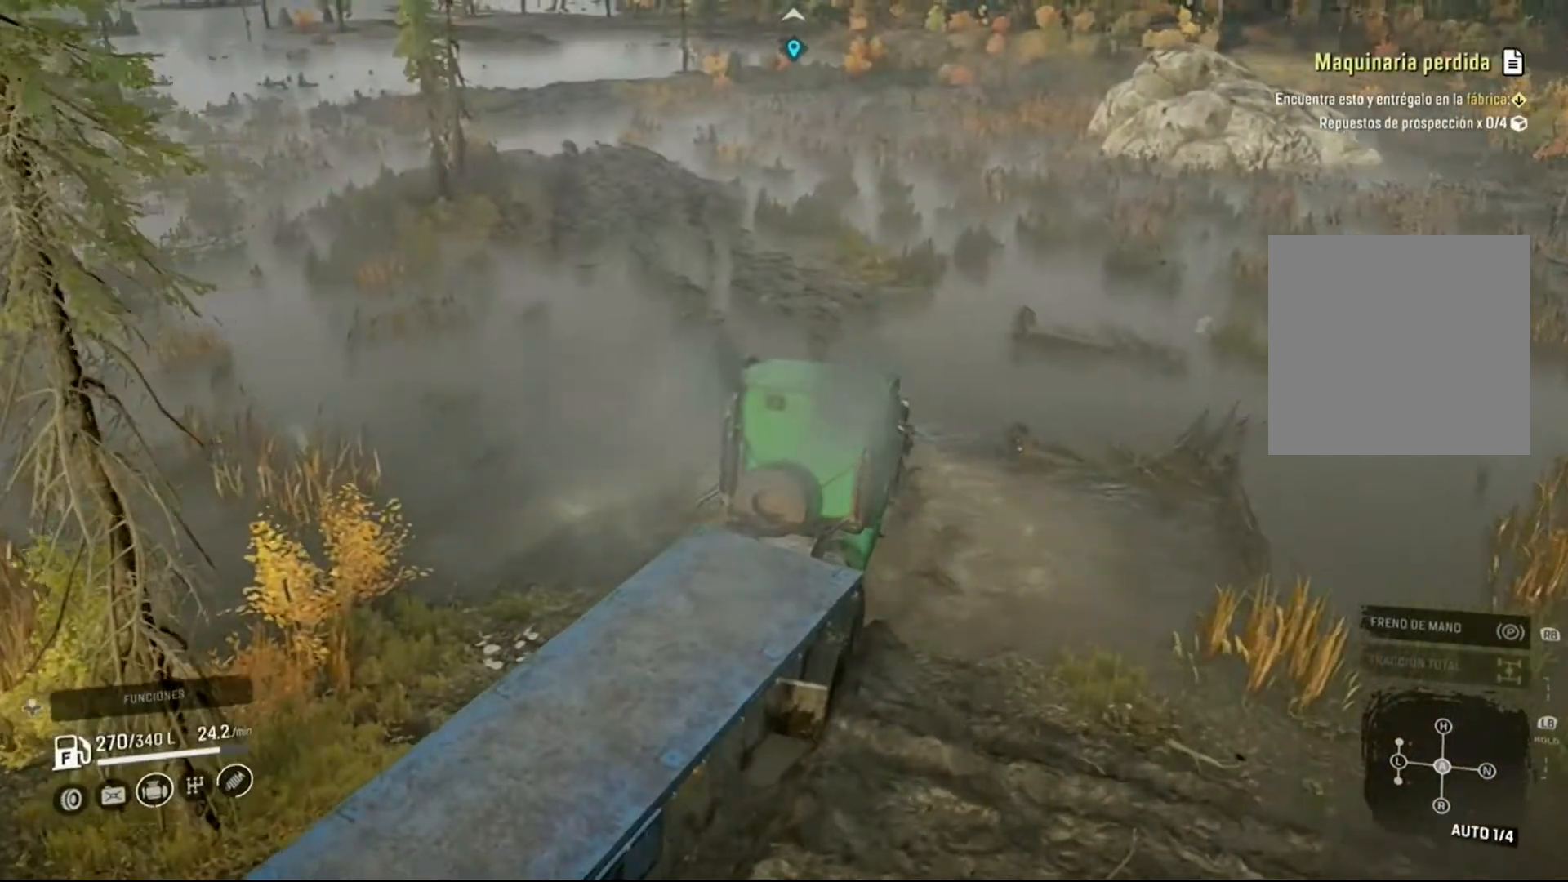
{"buttons": ["R2"], "left_stick": "left", "right_stick": "center", "events": [[500, "right_stick", "center"]]}
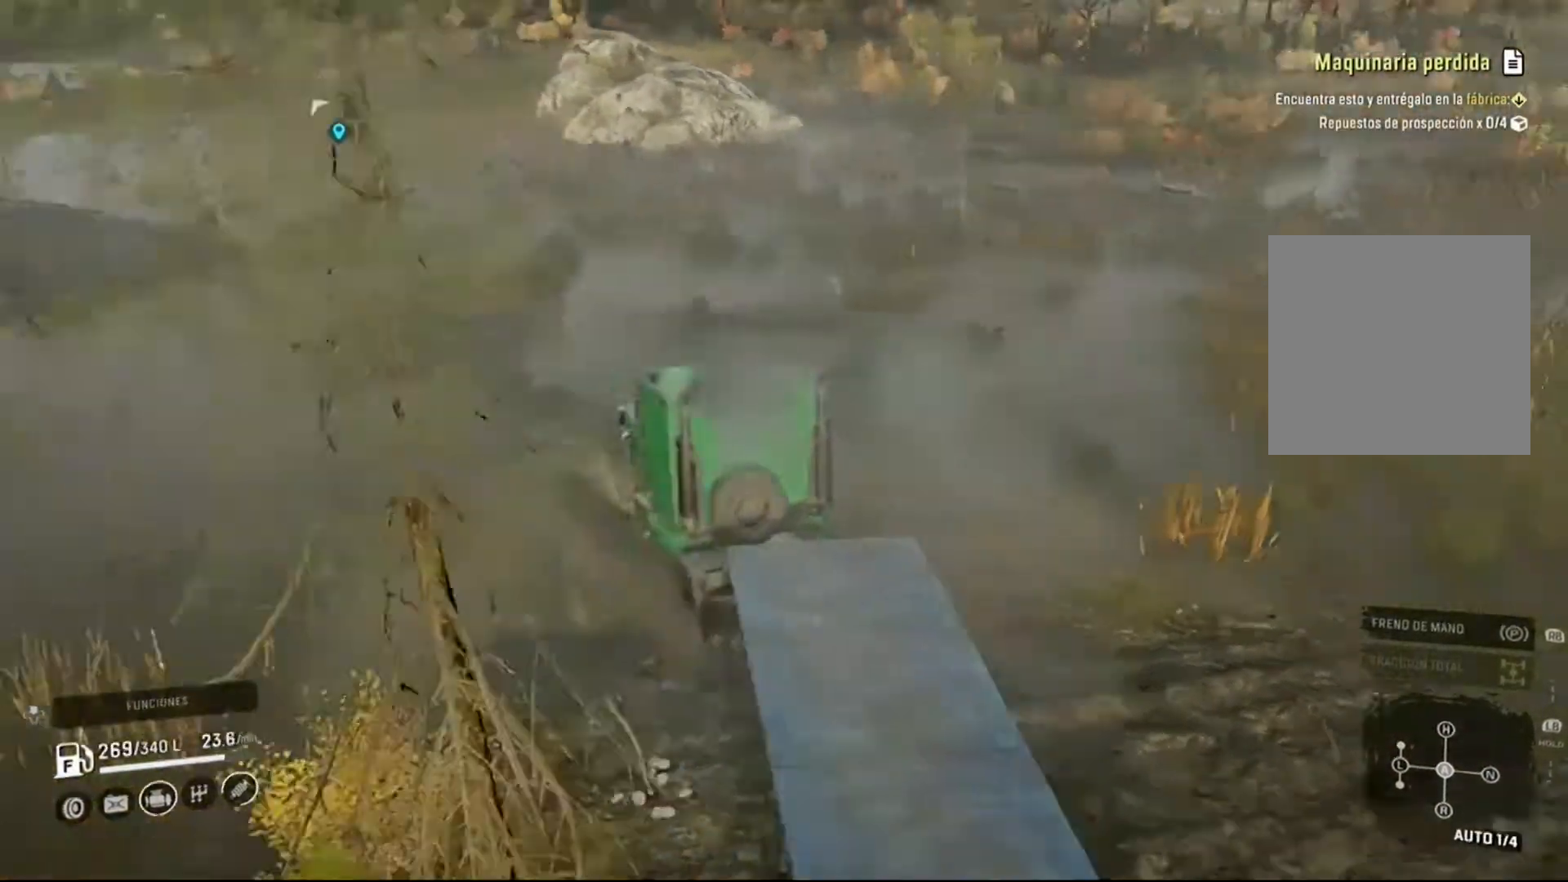
{"buttons": ["R2"], "left_stick": "left", "right_stick": "center", "events": []}
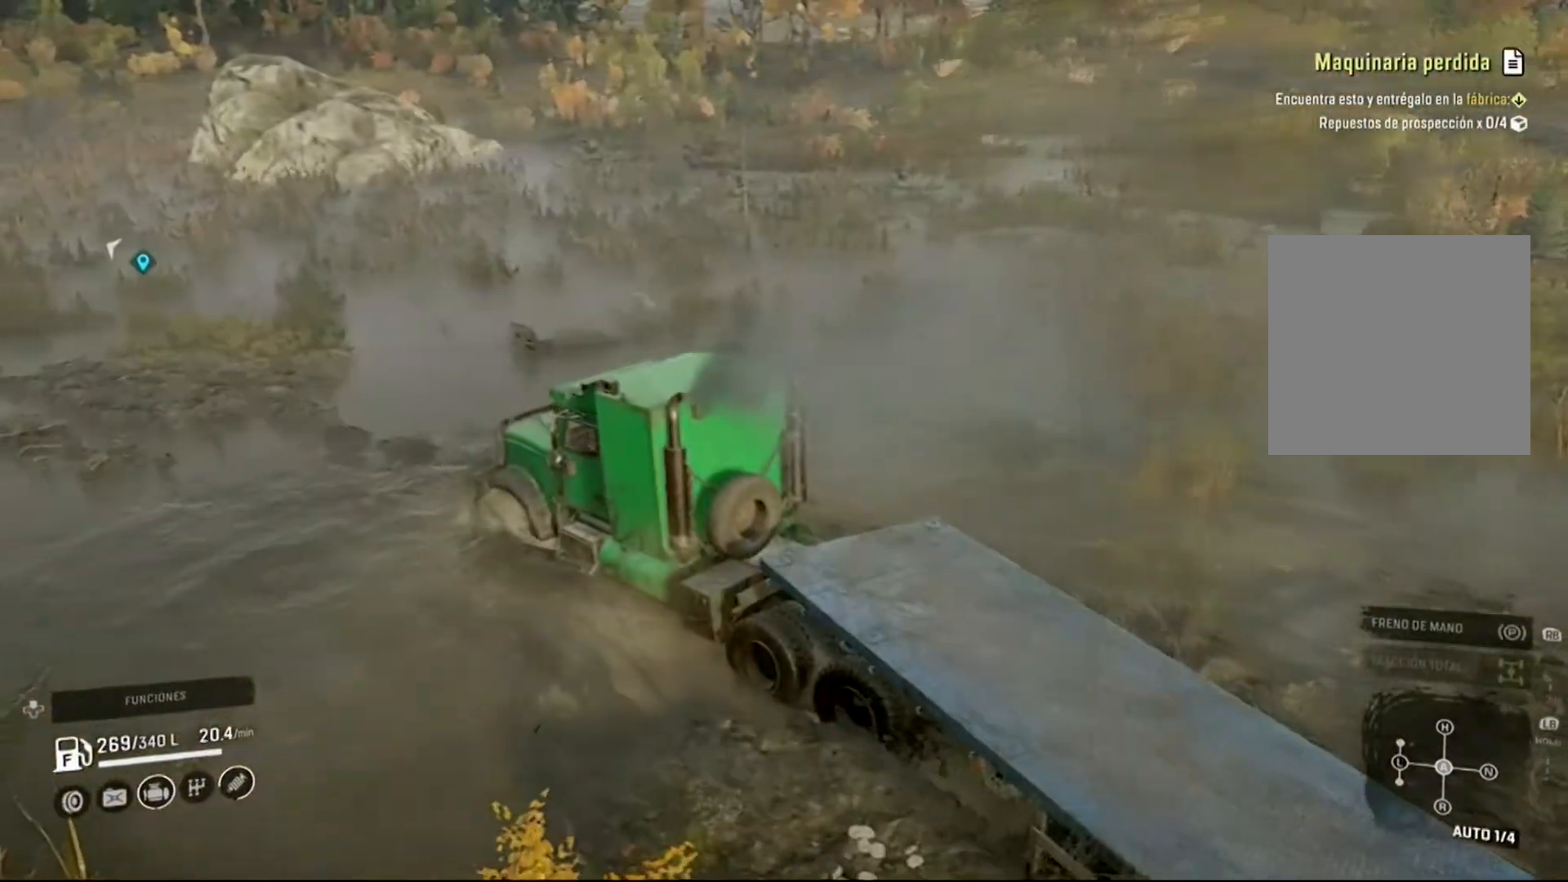
{"buttons": ["R2"], "left_stick": "left", "right_stick": "center", "events": []}
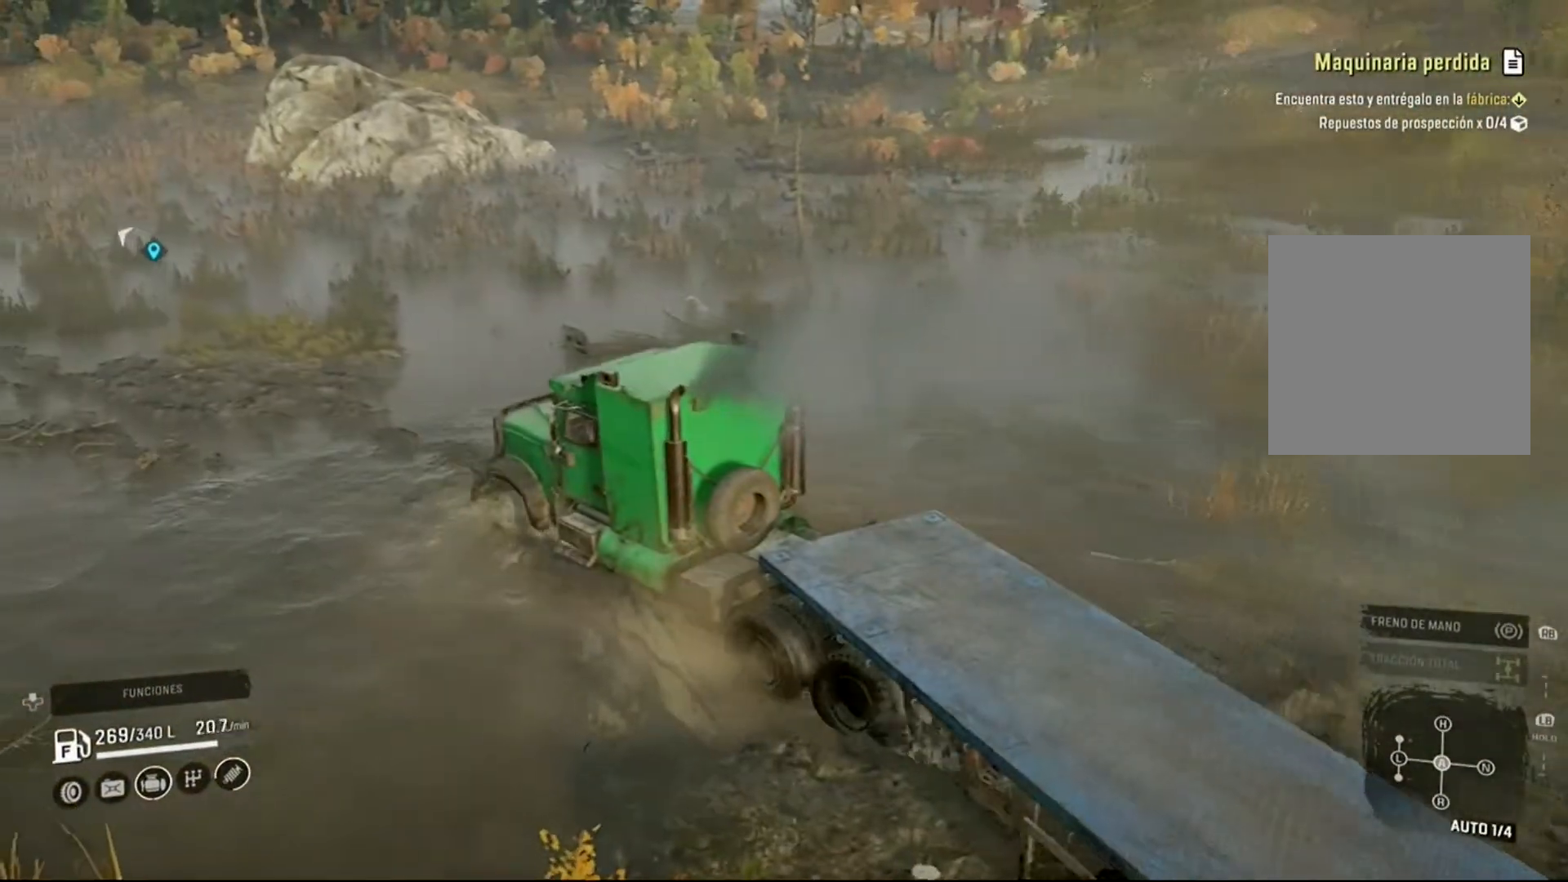
{"buttons": ["R2"], "left_stick": "up-left", "right_stick": "center", "events": [[67, "left_stick", "up-left"]]}
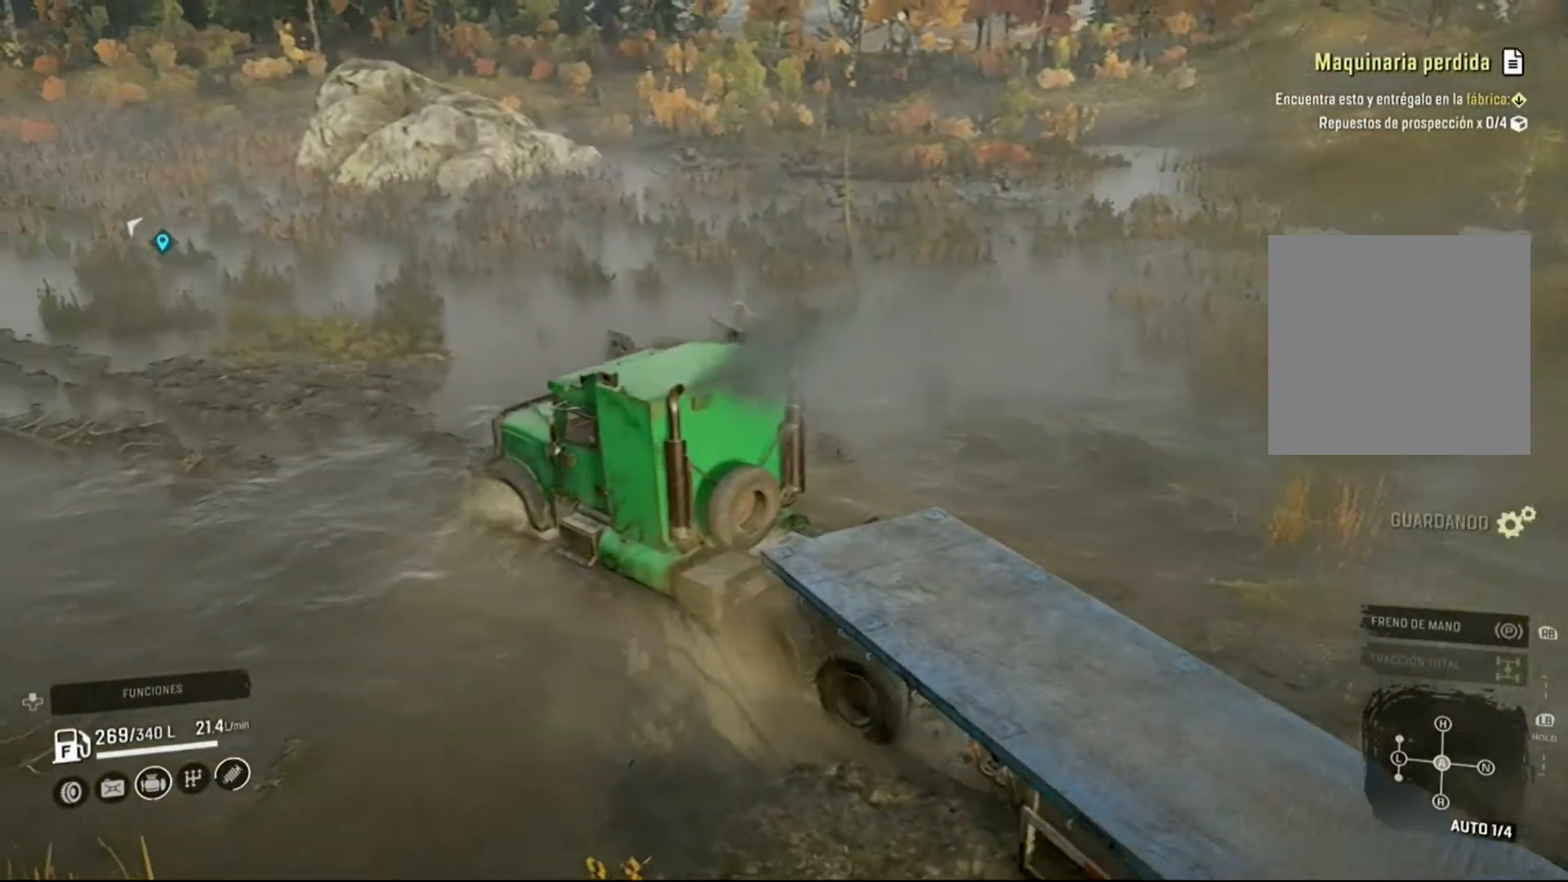
{"buttons": ["R2"], "left_stick": "left", "right_stick": "center", "events": [[67, "left_stick", "center"], [467, "left_stick", "left"]]}
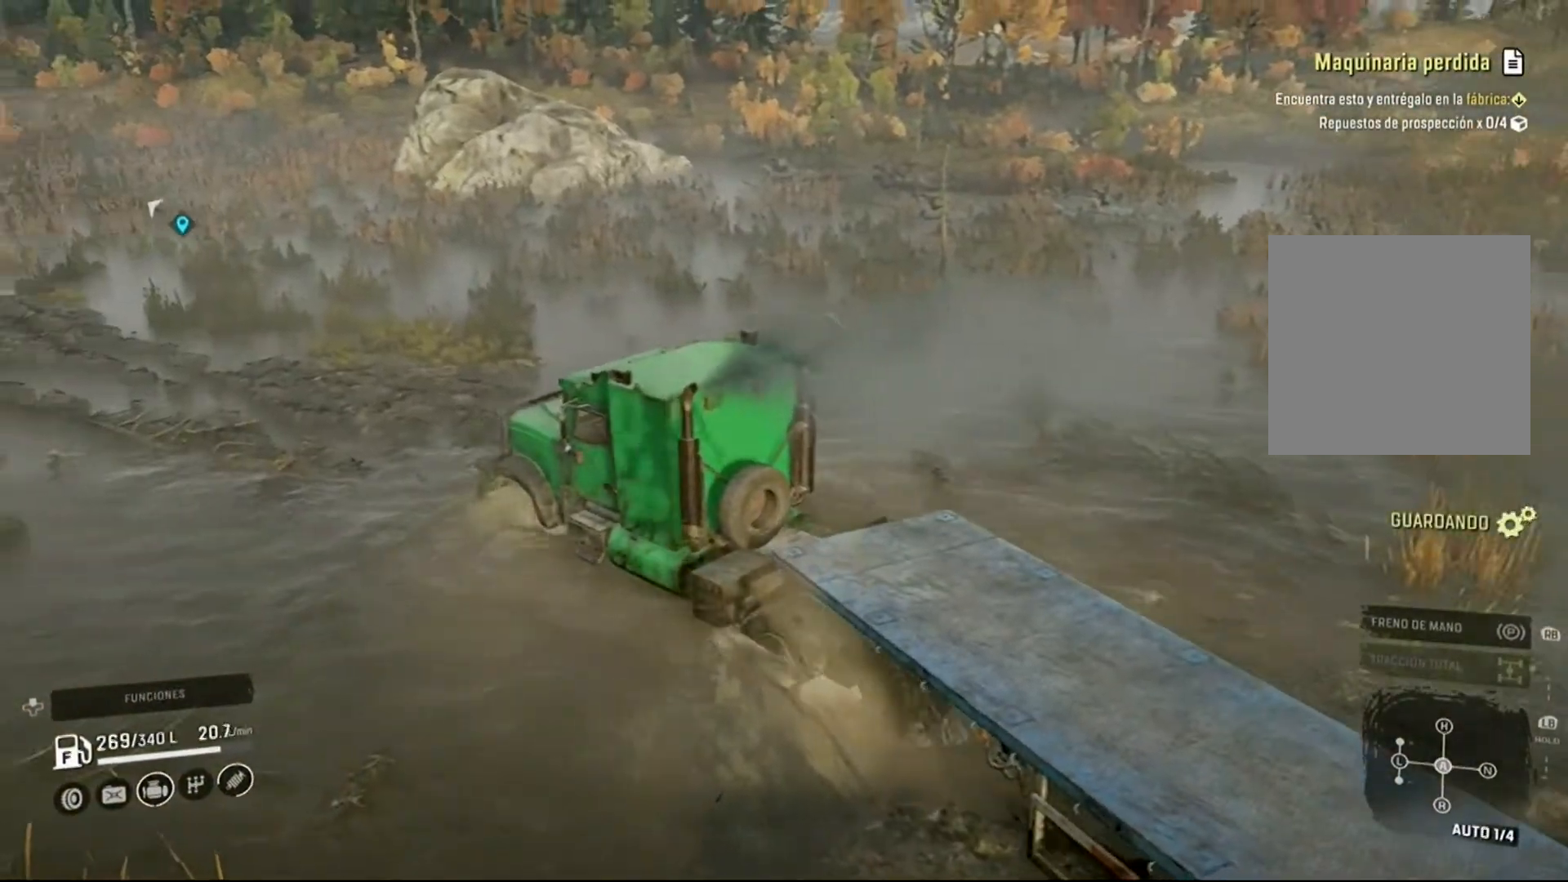
{"buttons": ["R2"], "left_stick": "center", "right_stick": "center", "events": [[333, "left_stick", "center"]]}
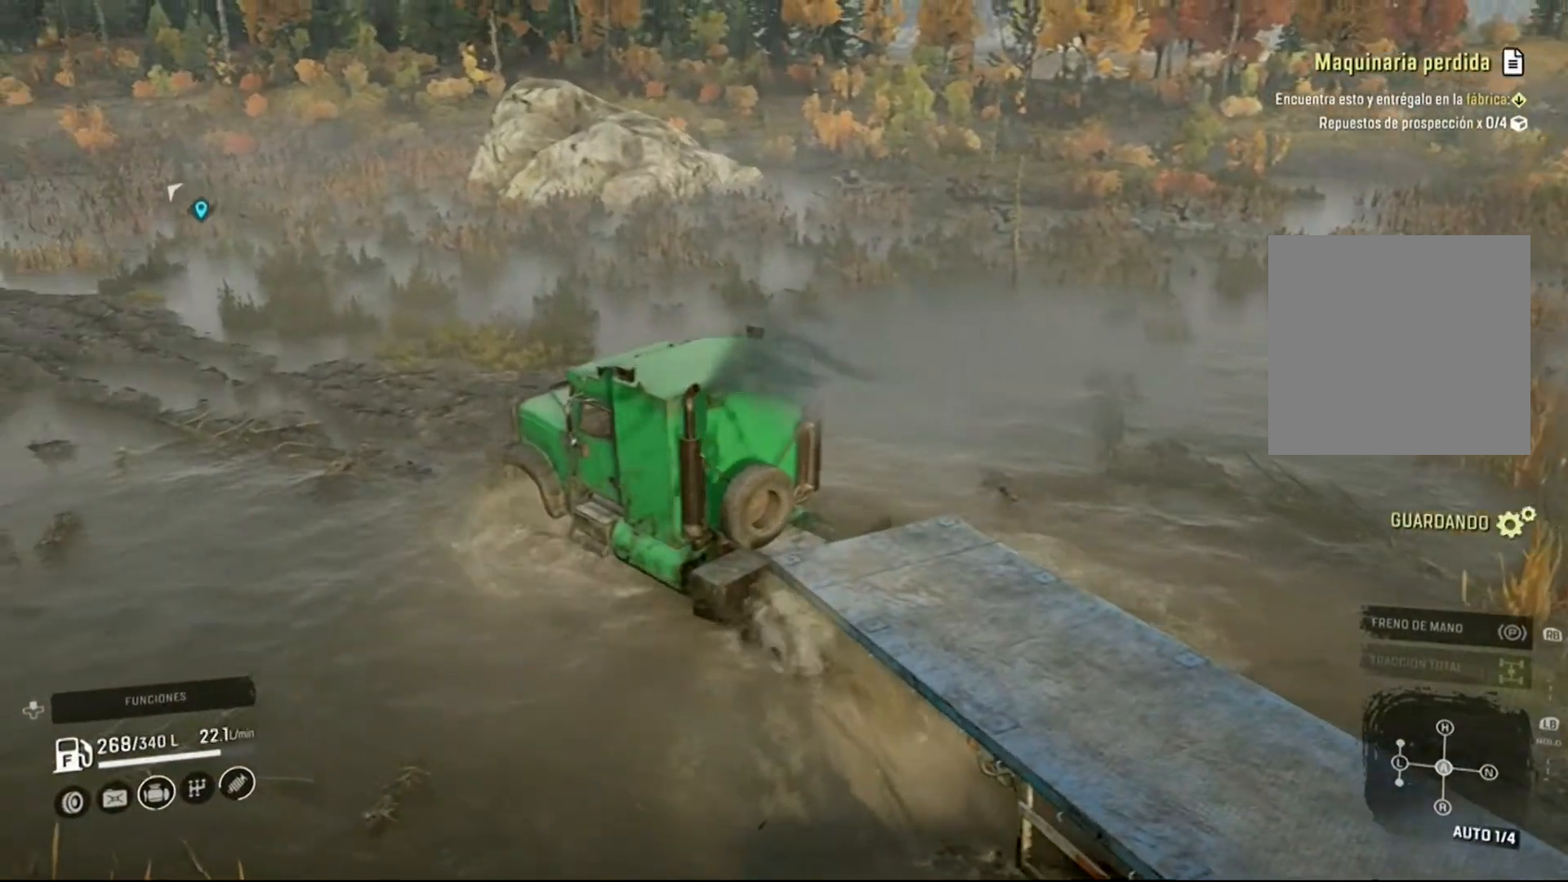
{"buttons": ["R2"], "left_stick": "center", "right_stick": "center", "events": [[33, "left_stick", "left"], [467, "left_stick", "center"]]}
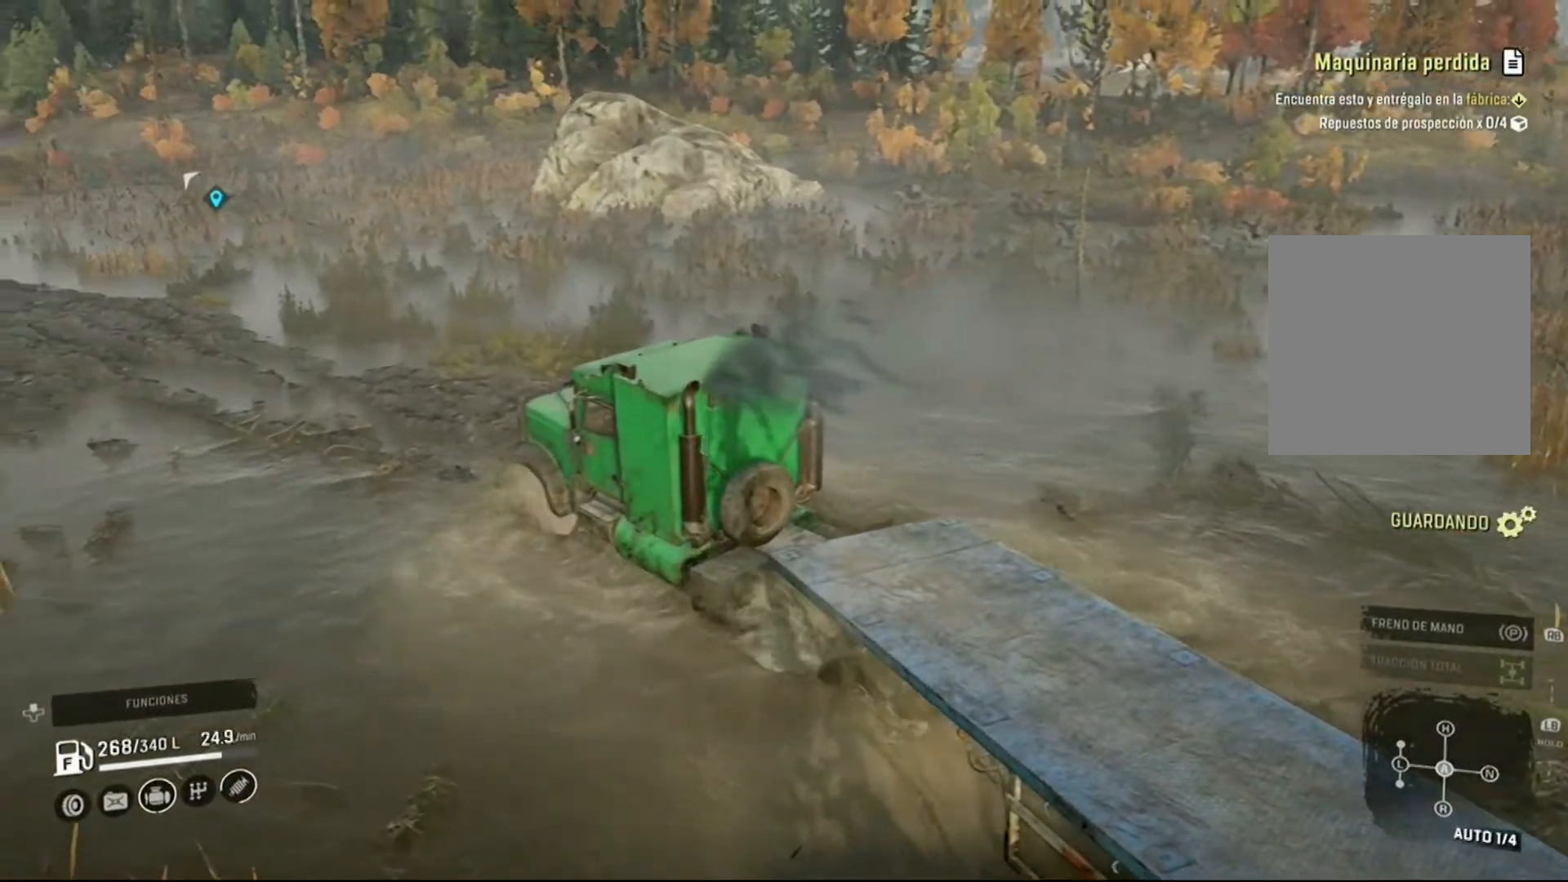
{"buttons": ["R2"], "left_stick": "center", "right_stick": "center", "events": []}
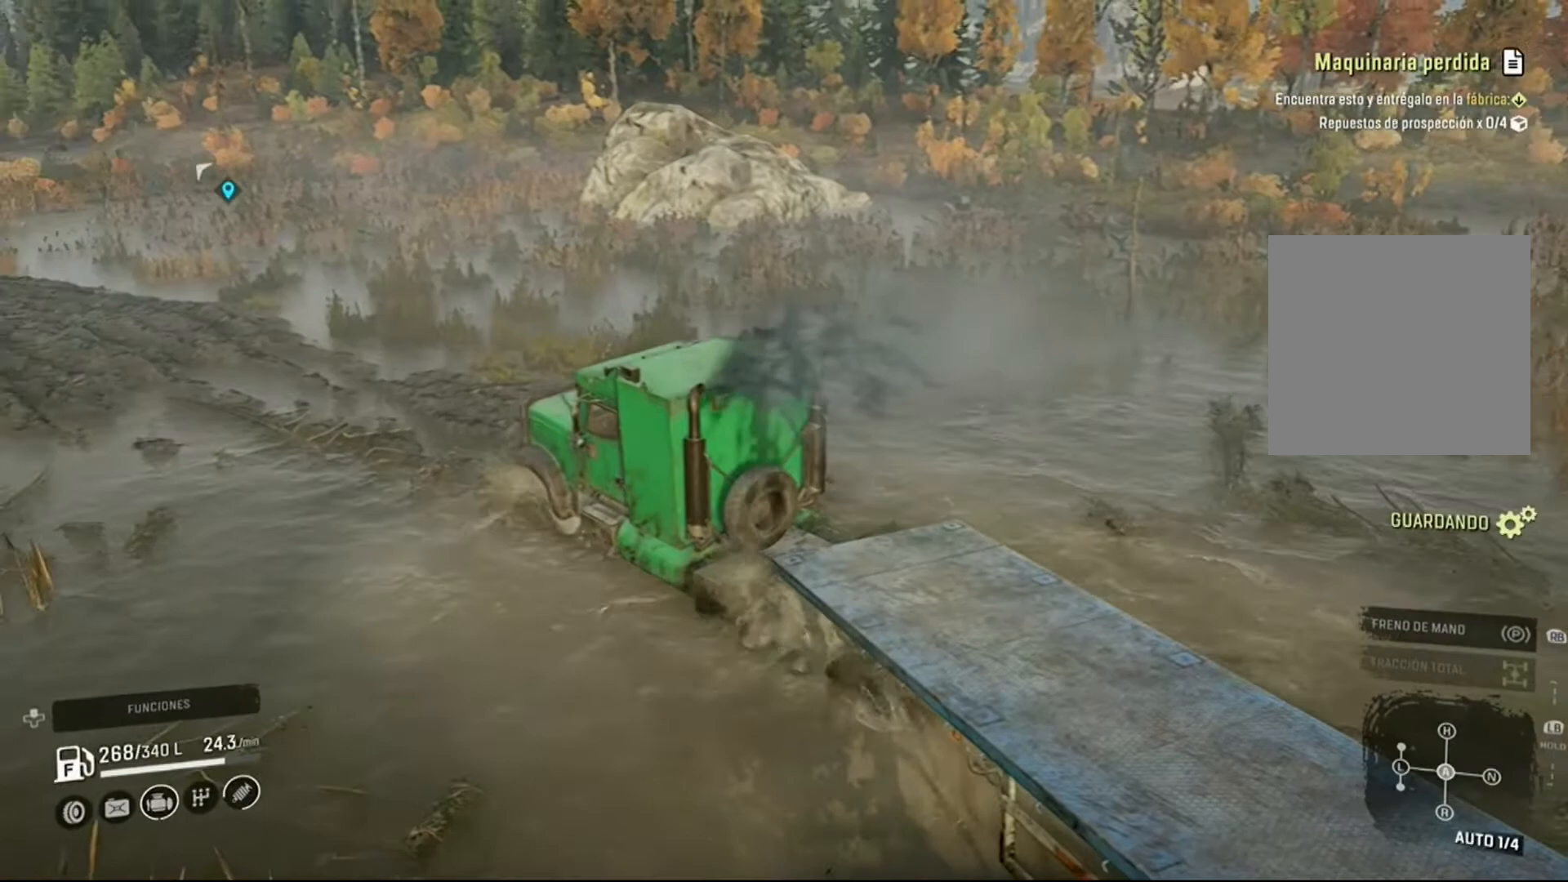
{"buttons": ["R2"], "left_stick": "center", "right_stick": "center", "events": []}
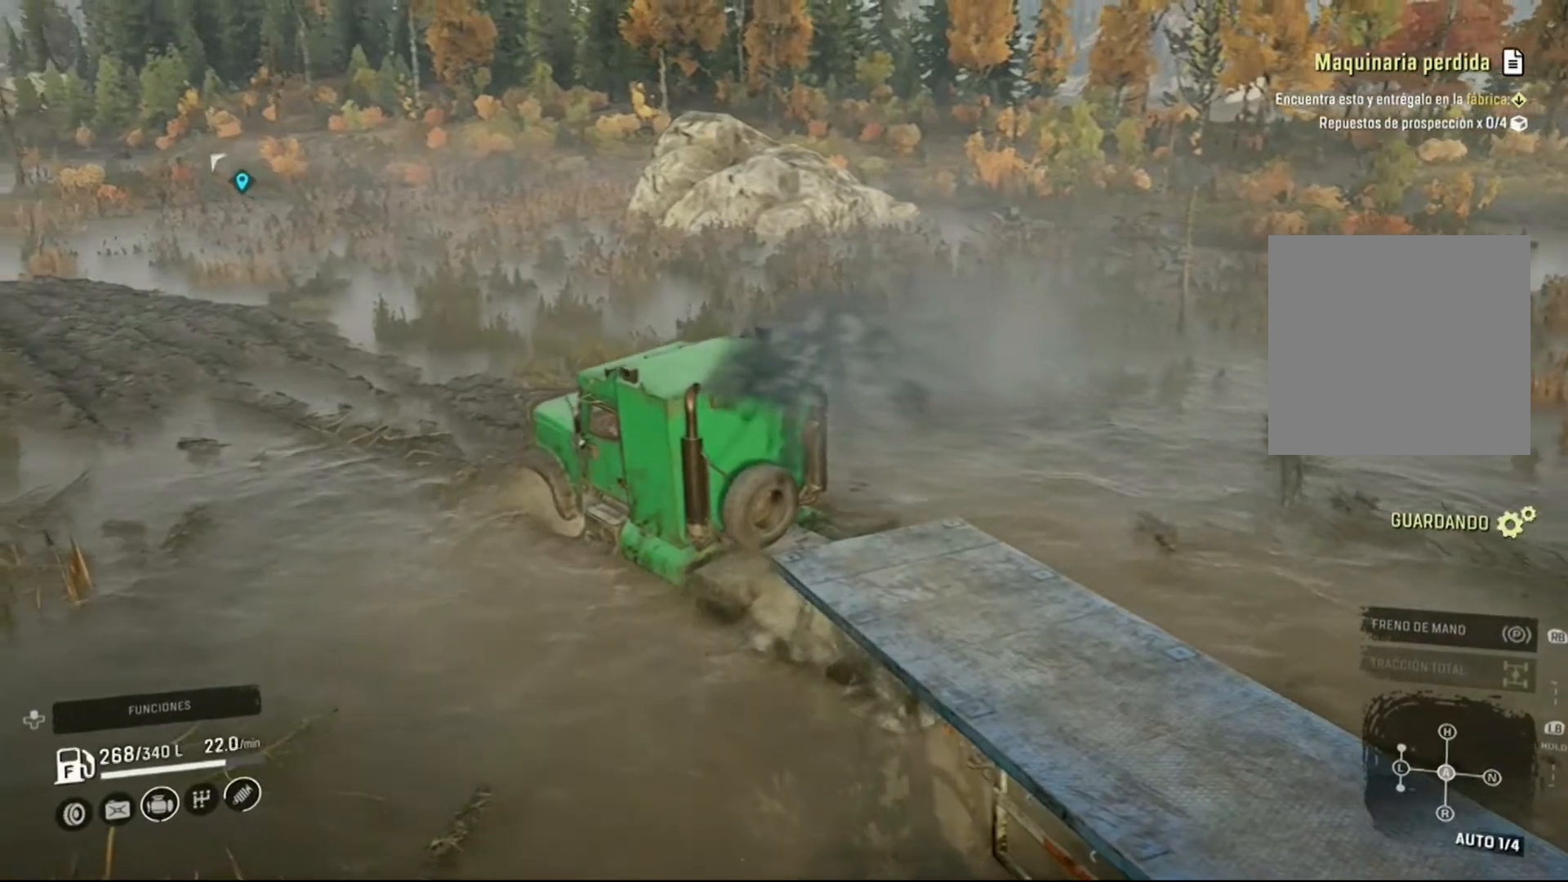
{"buttons": ["R2"], "left_stick": "center", "right_stick": "center", "events": []}
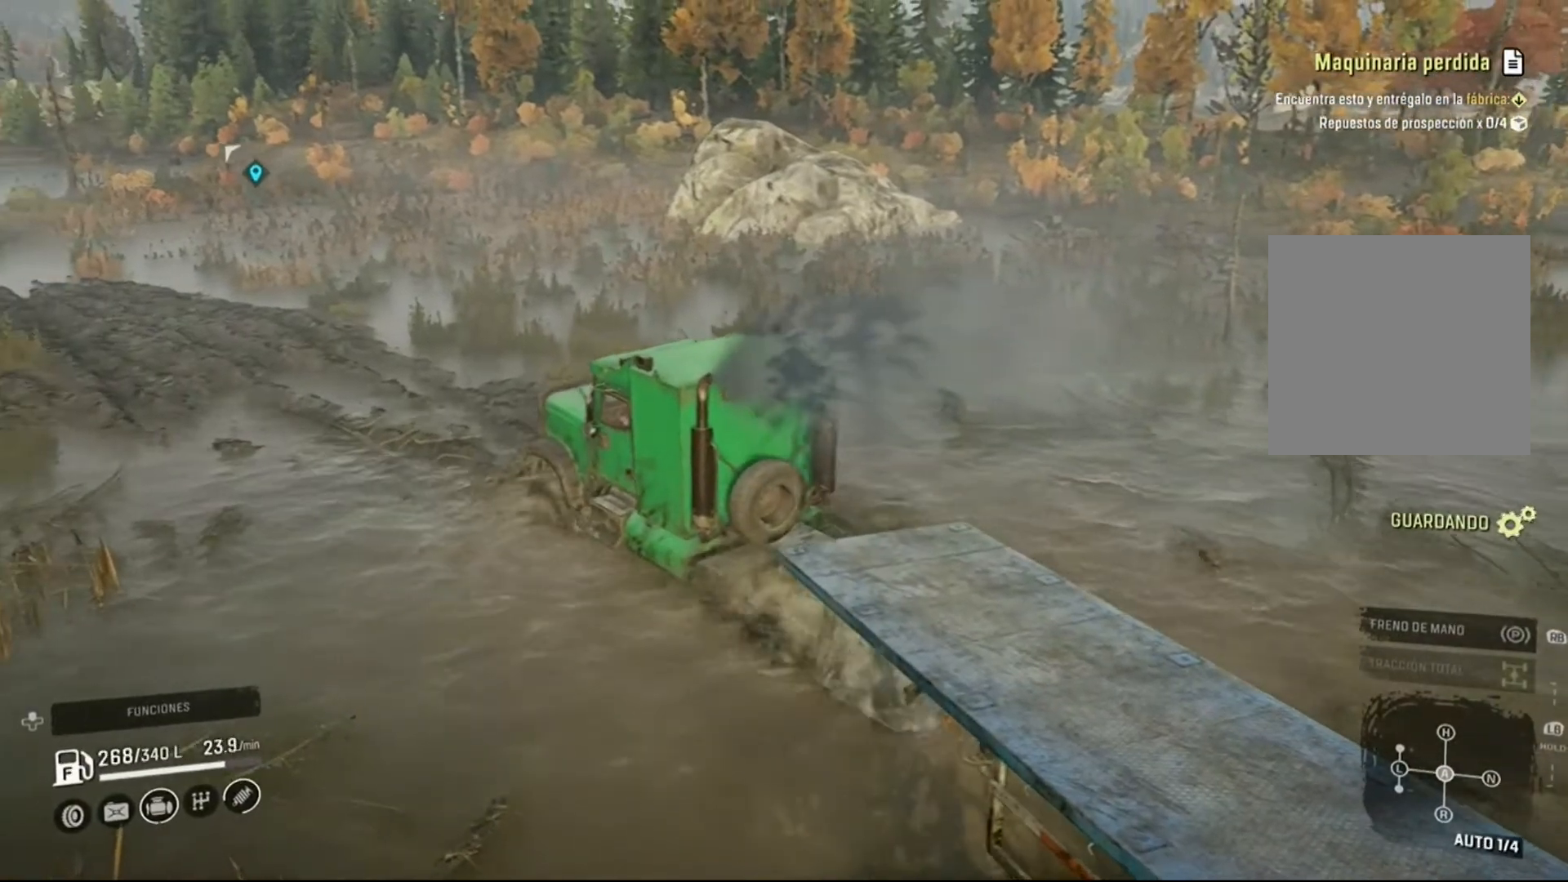
{"buttons": ["R2"], "left_stick": "center", "right_stick": "left", "events": [[133, "left_stick", "left"], [300, "left_stick", "center"], [333, "right_stick", "left"]]}
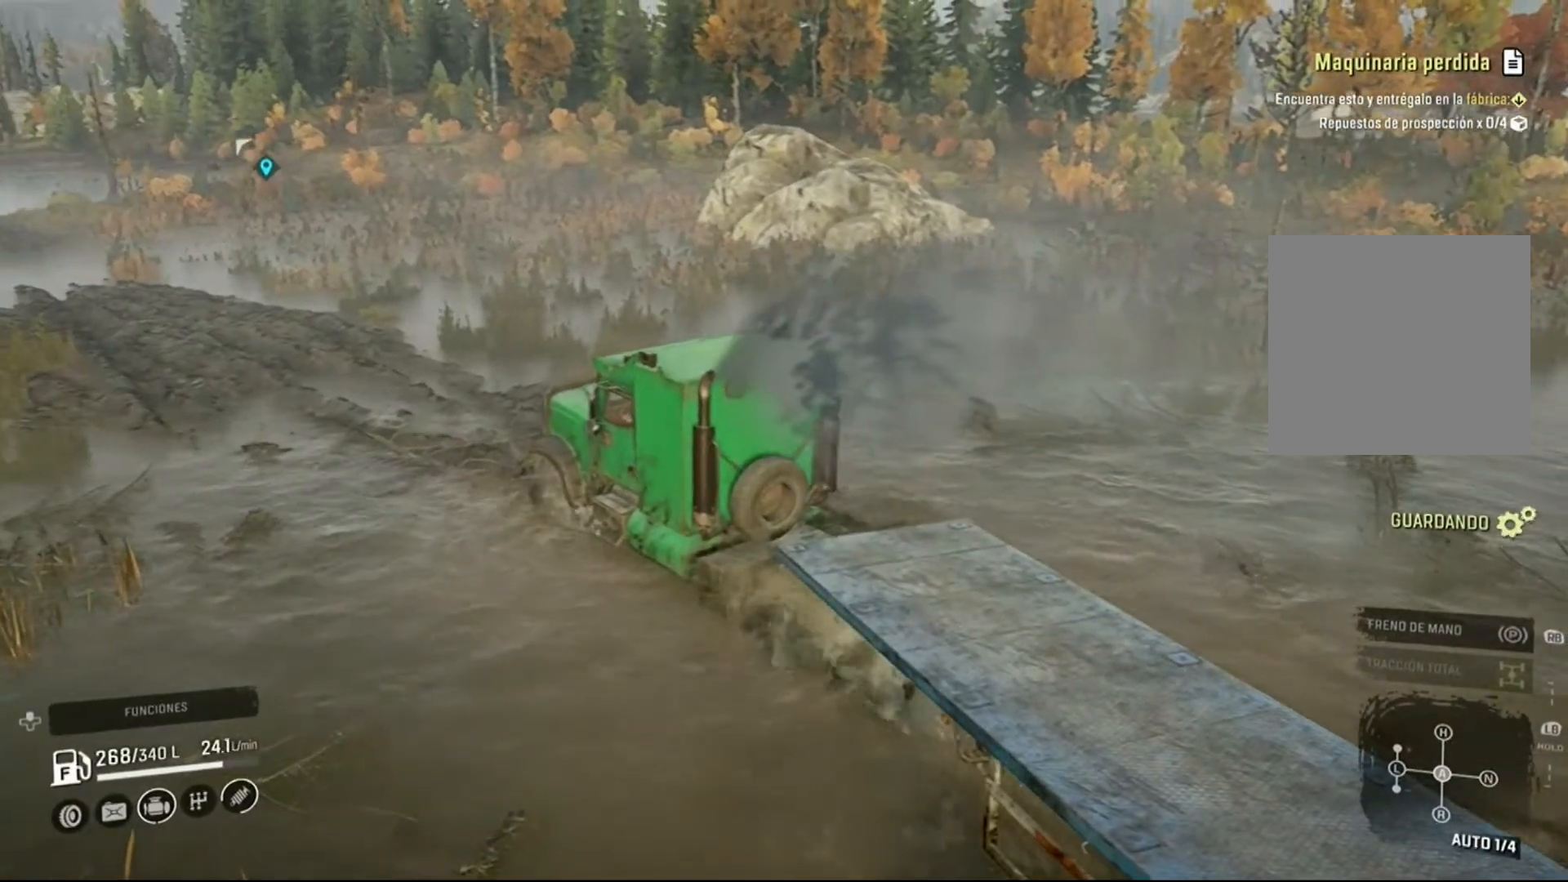
{"buttons": ["R2"], "left_stick": "center", "right_stick": "center", "events": [[33, "right_stick", "center"]]}
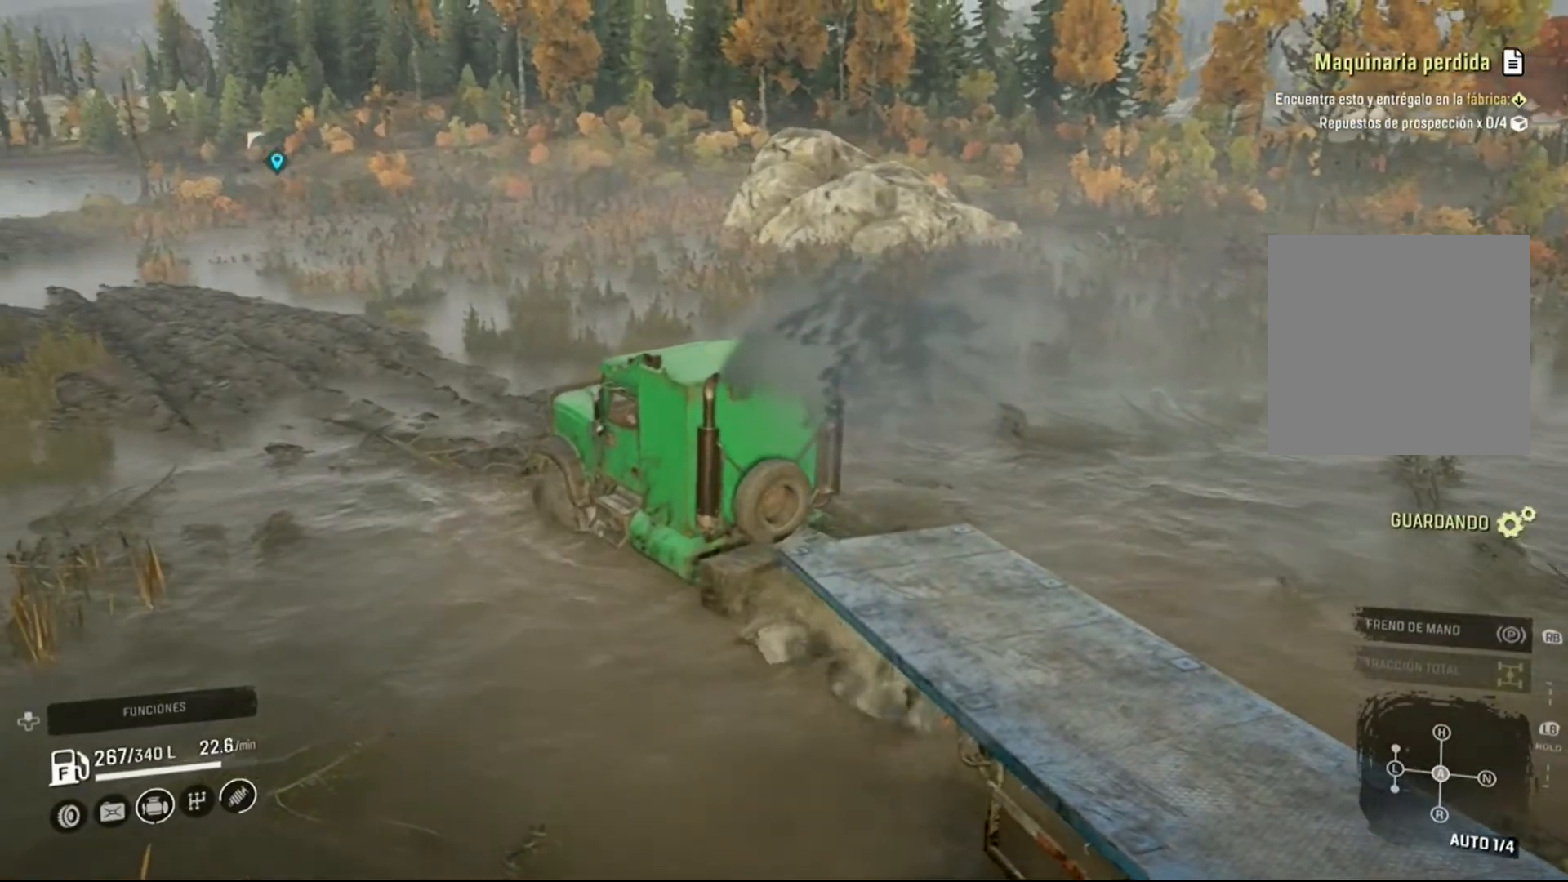
{"buttons": ["R2"], "left_stick": "center", "right_stick": "center", "events": []}
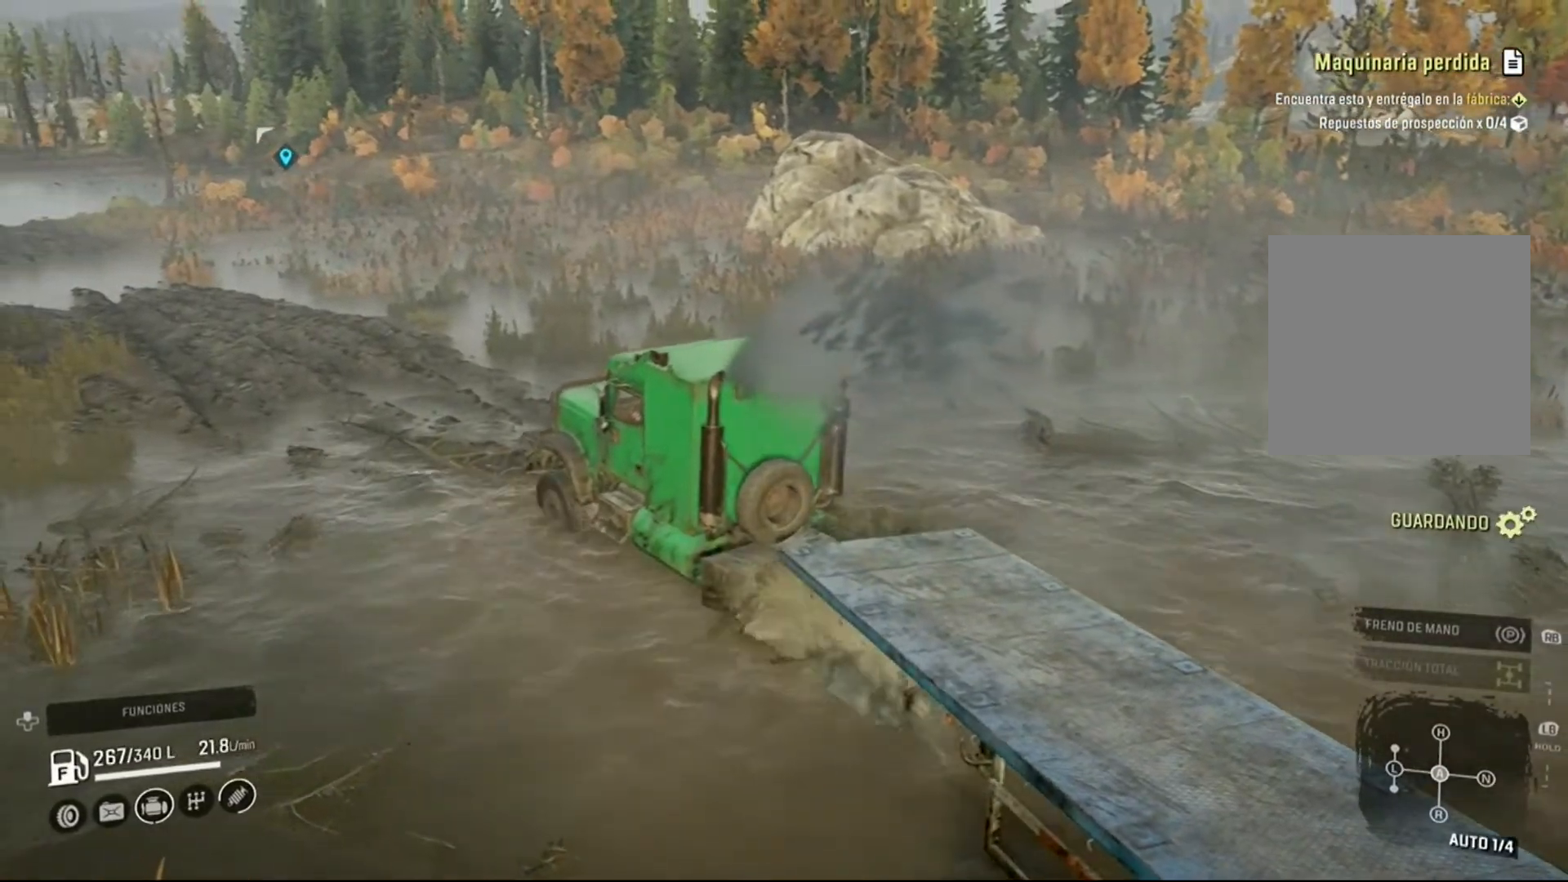
{"buttons": ["R2"], "left_stick": "center", "right_stick": "right", "events": [[500, "right_stick", "right"]]}
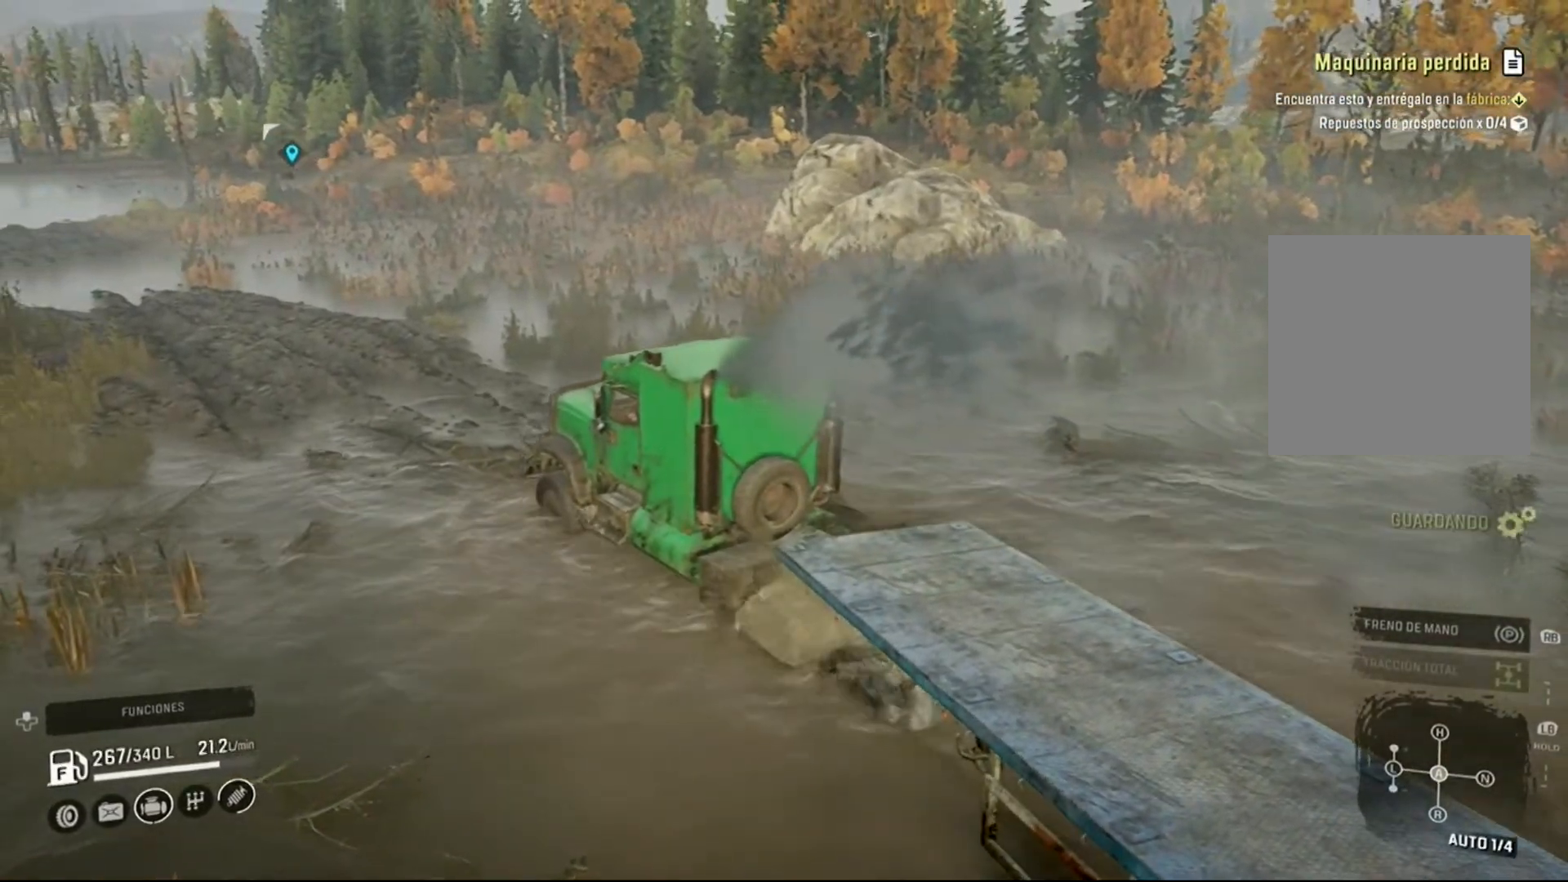
{"buttons": ["R2"], "left_stick": "center", "right_stick": "right", "events": []}
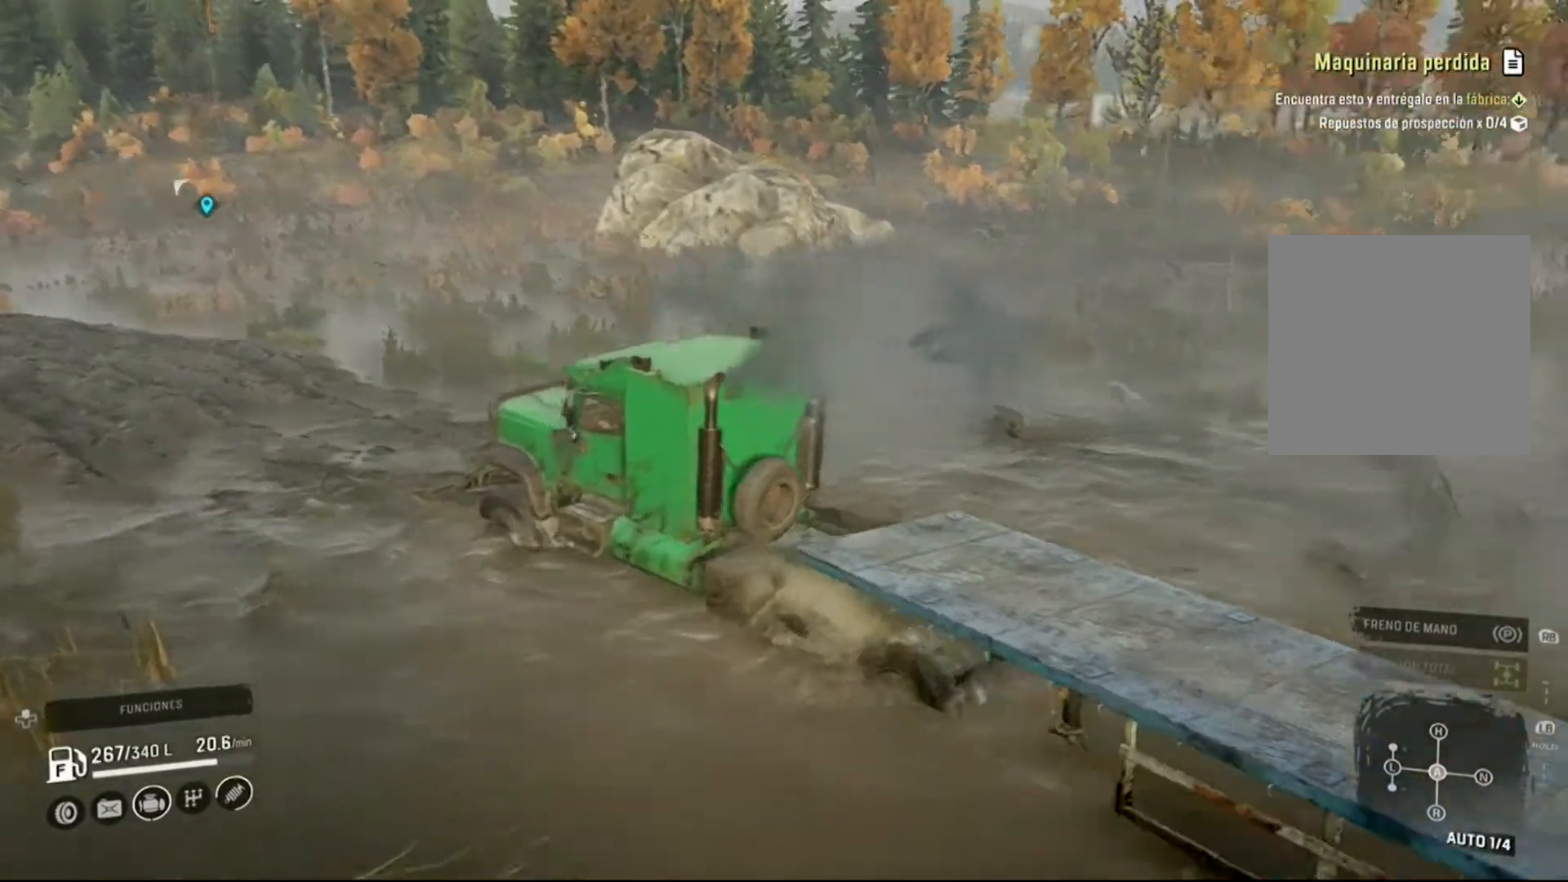
{"buttons": ["R2"], "left_stick": "center", "right_stick": "right", "events": []}
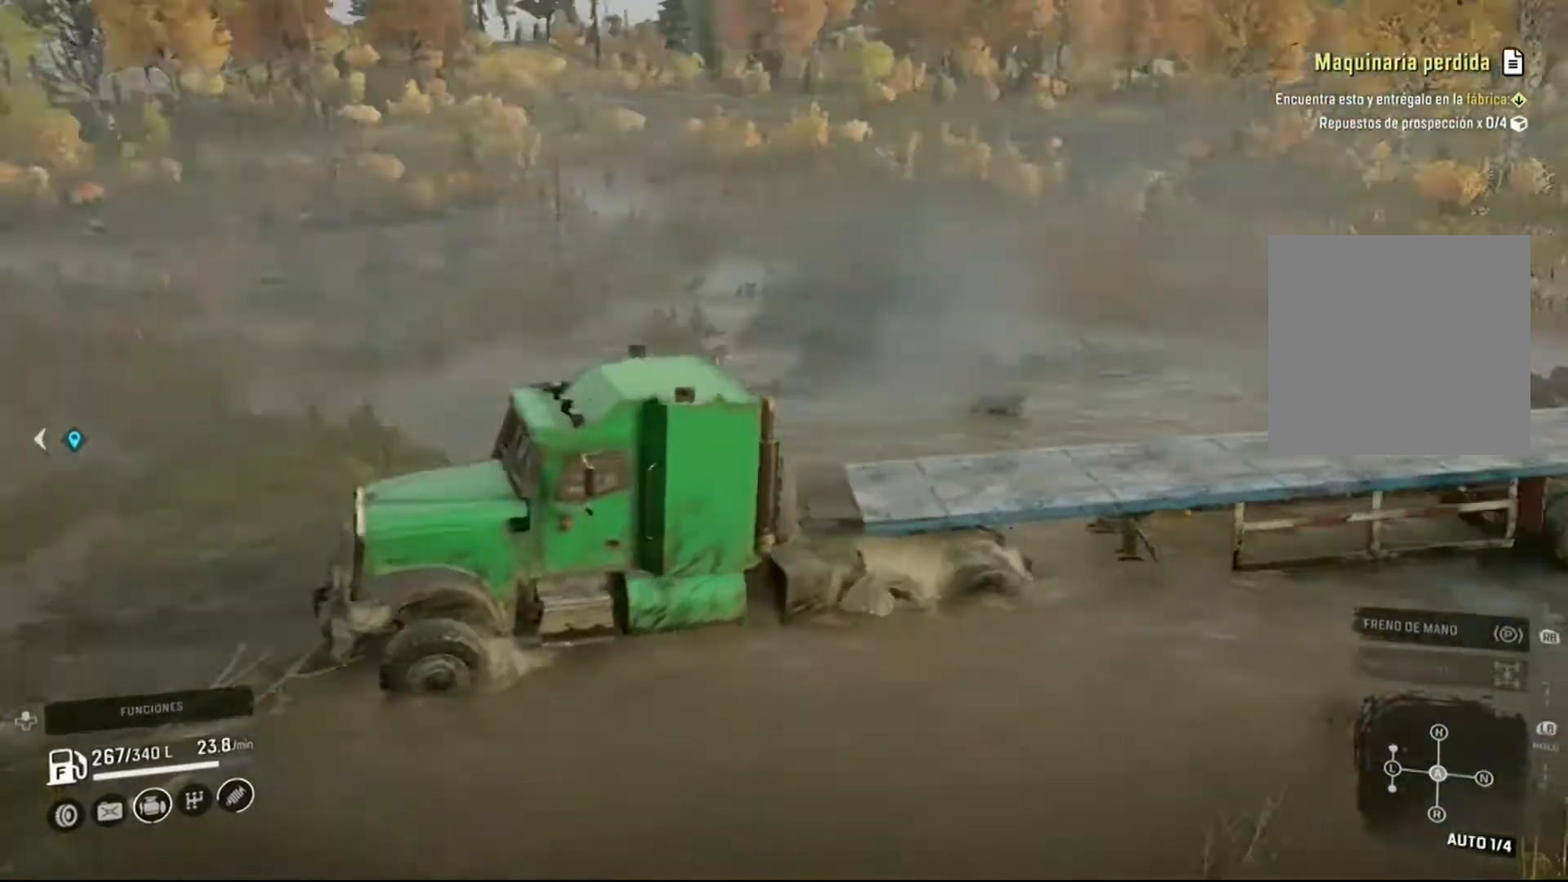
{"buttons": ["R2"], "left_stick": "left", "right_stick": "center", "events": [[200, "left_stick", "left"], [233, "right_stick", "center"]]}
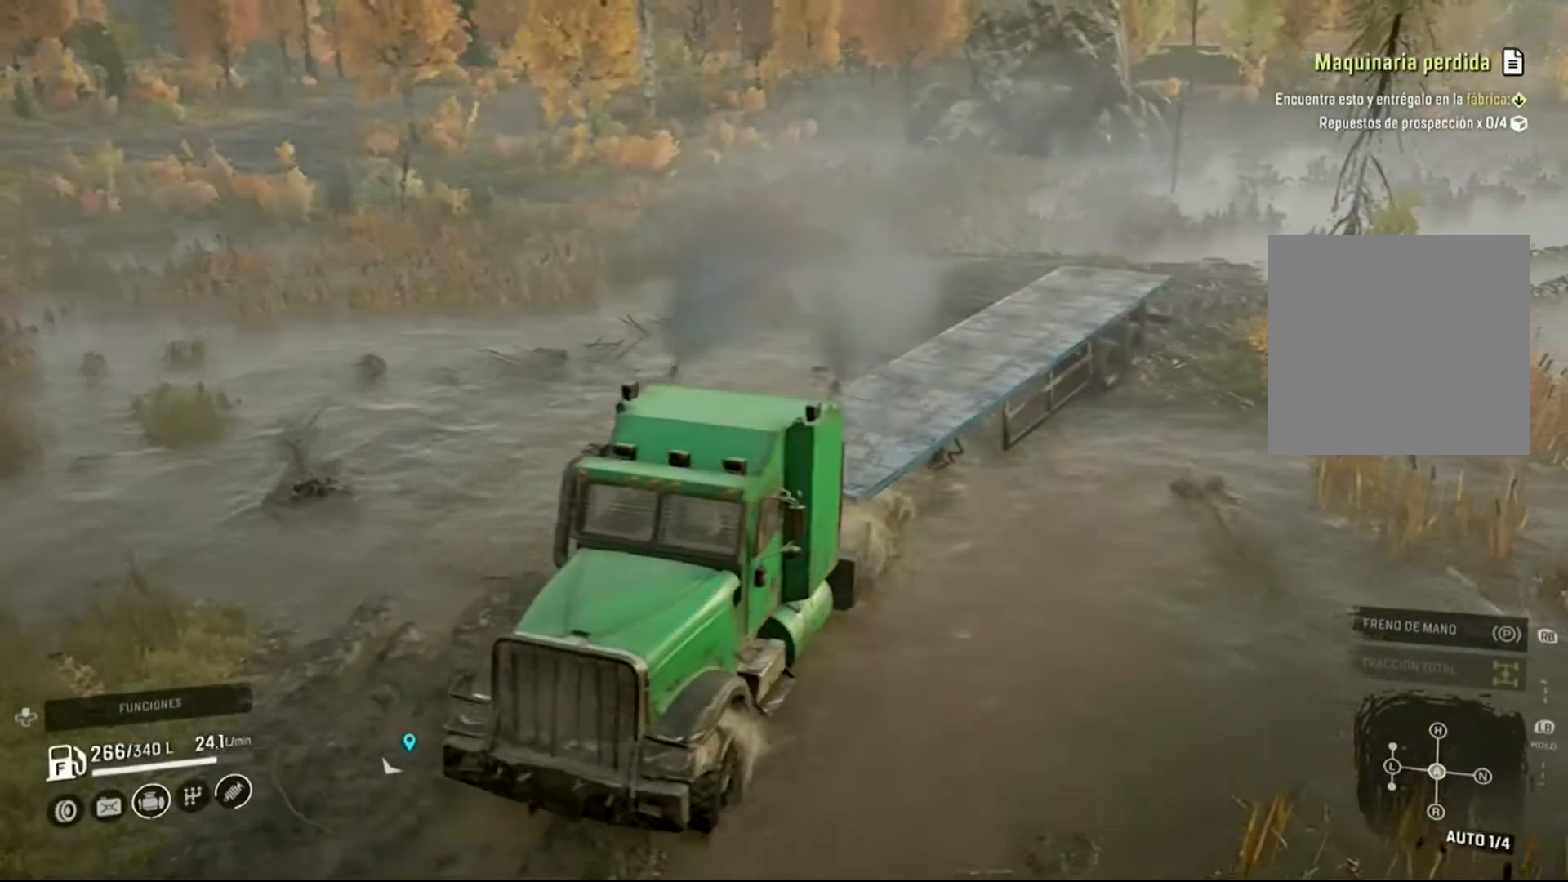
{"buttons": ["R2"], "left_stick": "center", "right_stick": "center", "events": [[67, "left_stick", "center"]]}
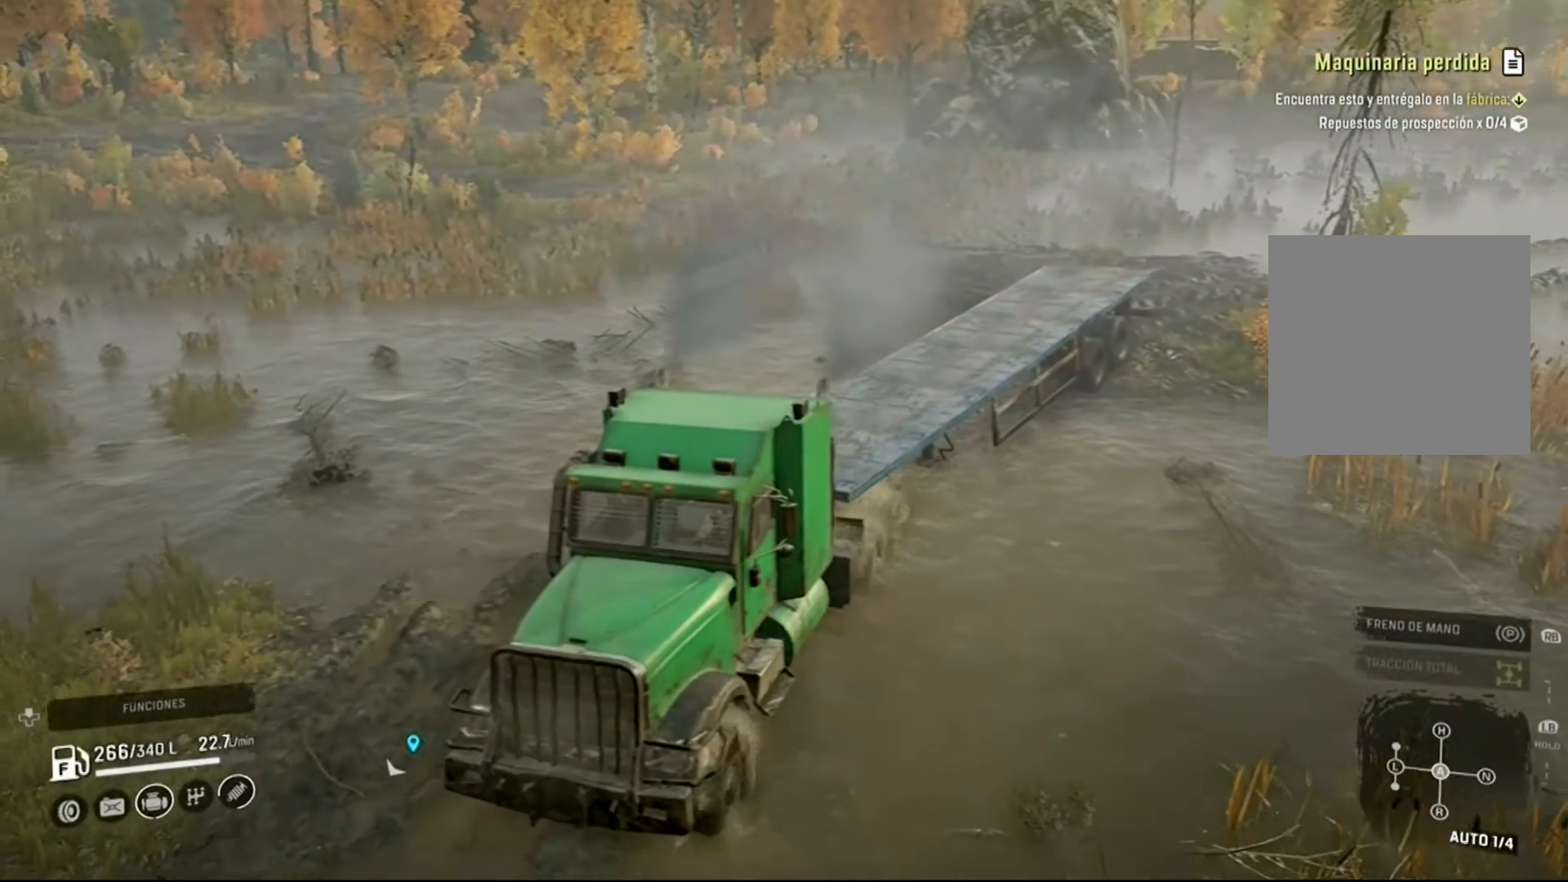
{"buttons": ["R2"], "left_stick": "center", "right_stick": "center", "events": []}
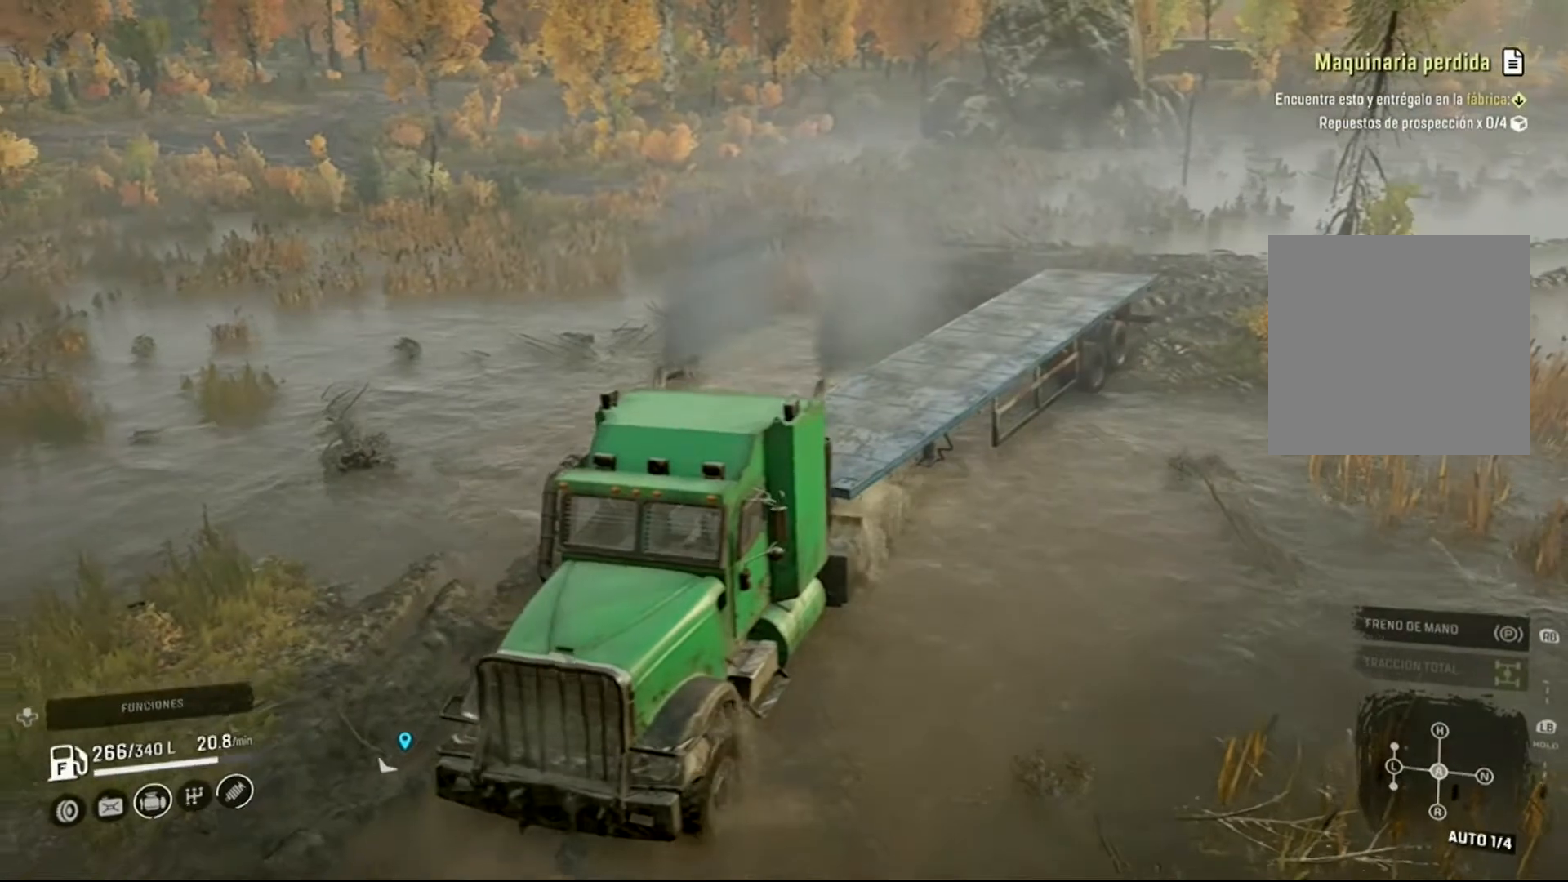
{"buttons": ["R2"], "left_stick": "left", "right_stick": "center", "events": [[267, "left_stick", "left"]]}
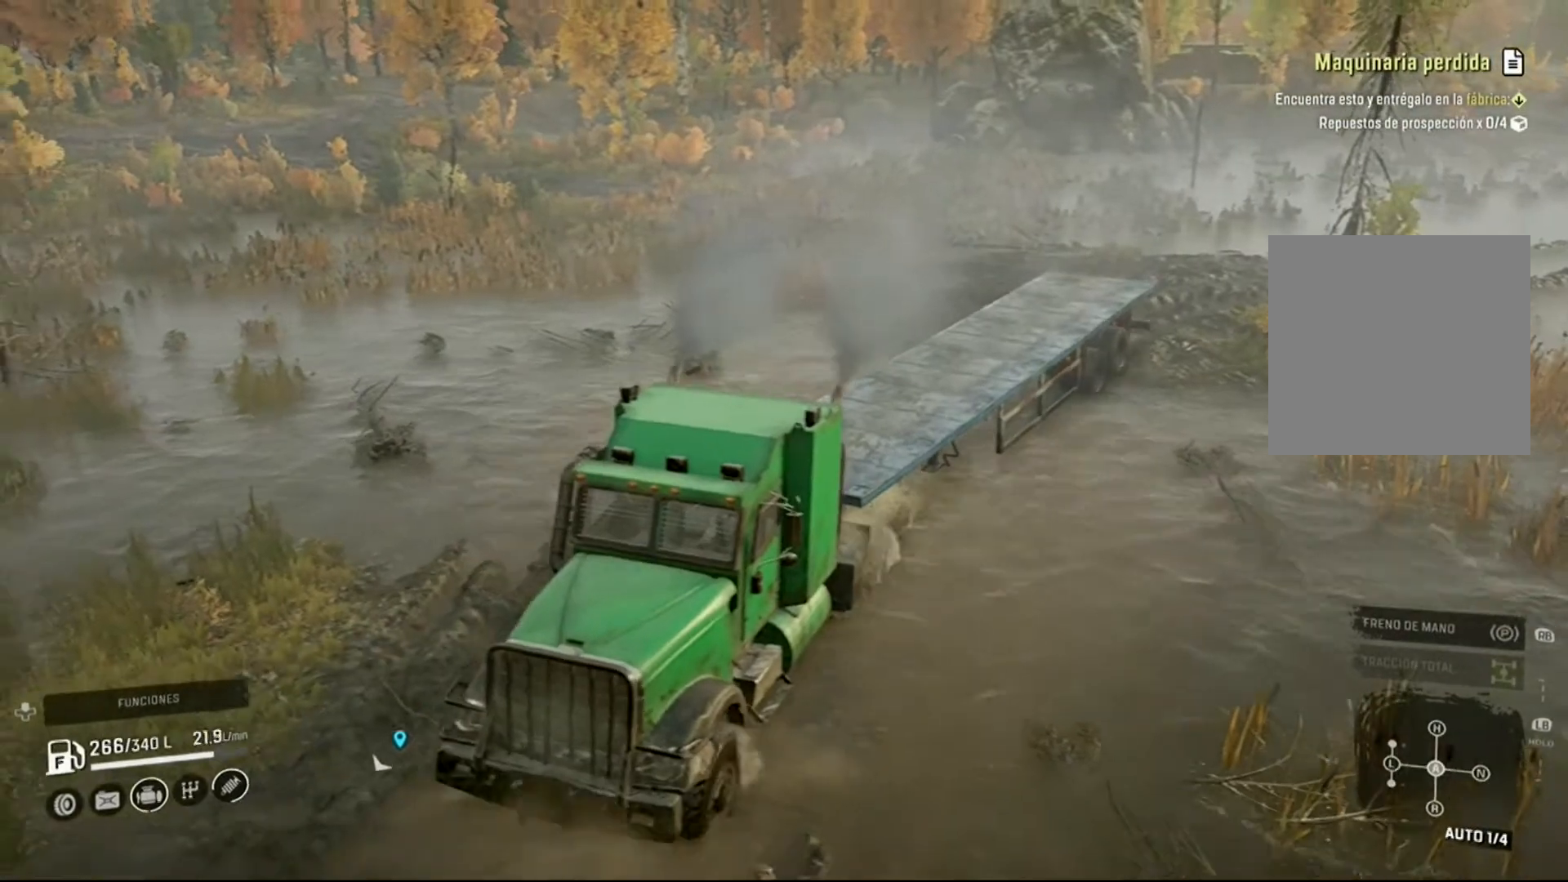
{"buttons": ["R2"], "left_stick": "left", "right_stick": "center", "events": []}
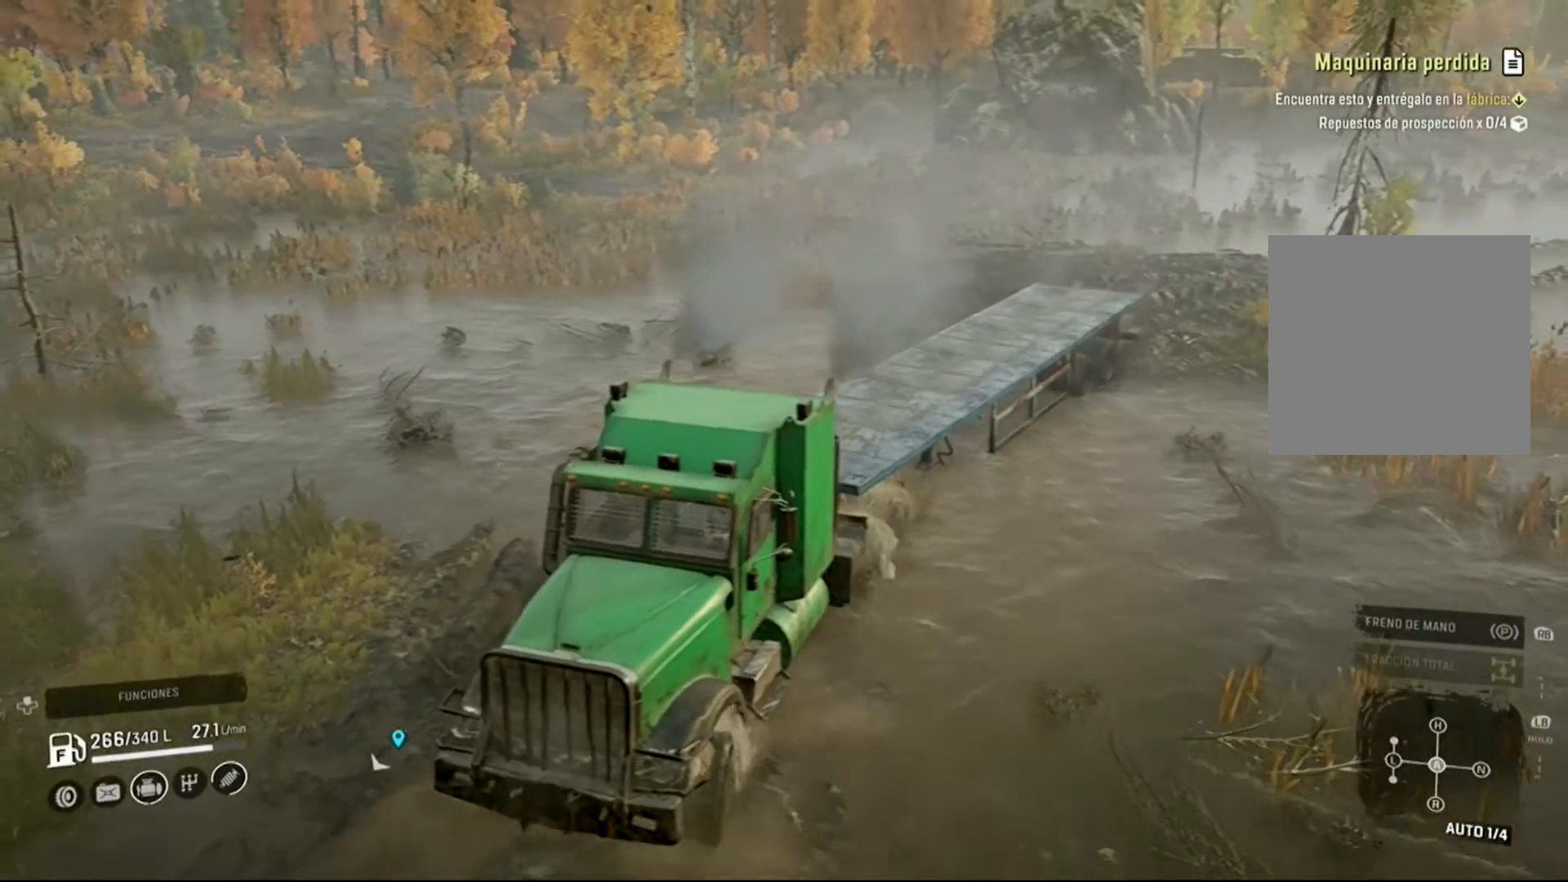
{"buttons": ["R2"], "left_stick": "left", "right_stick": "center", "events": []}
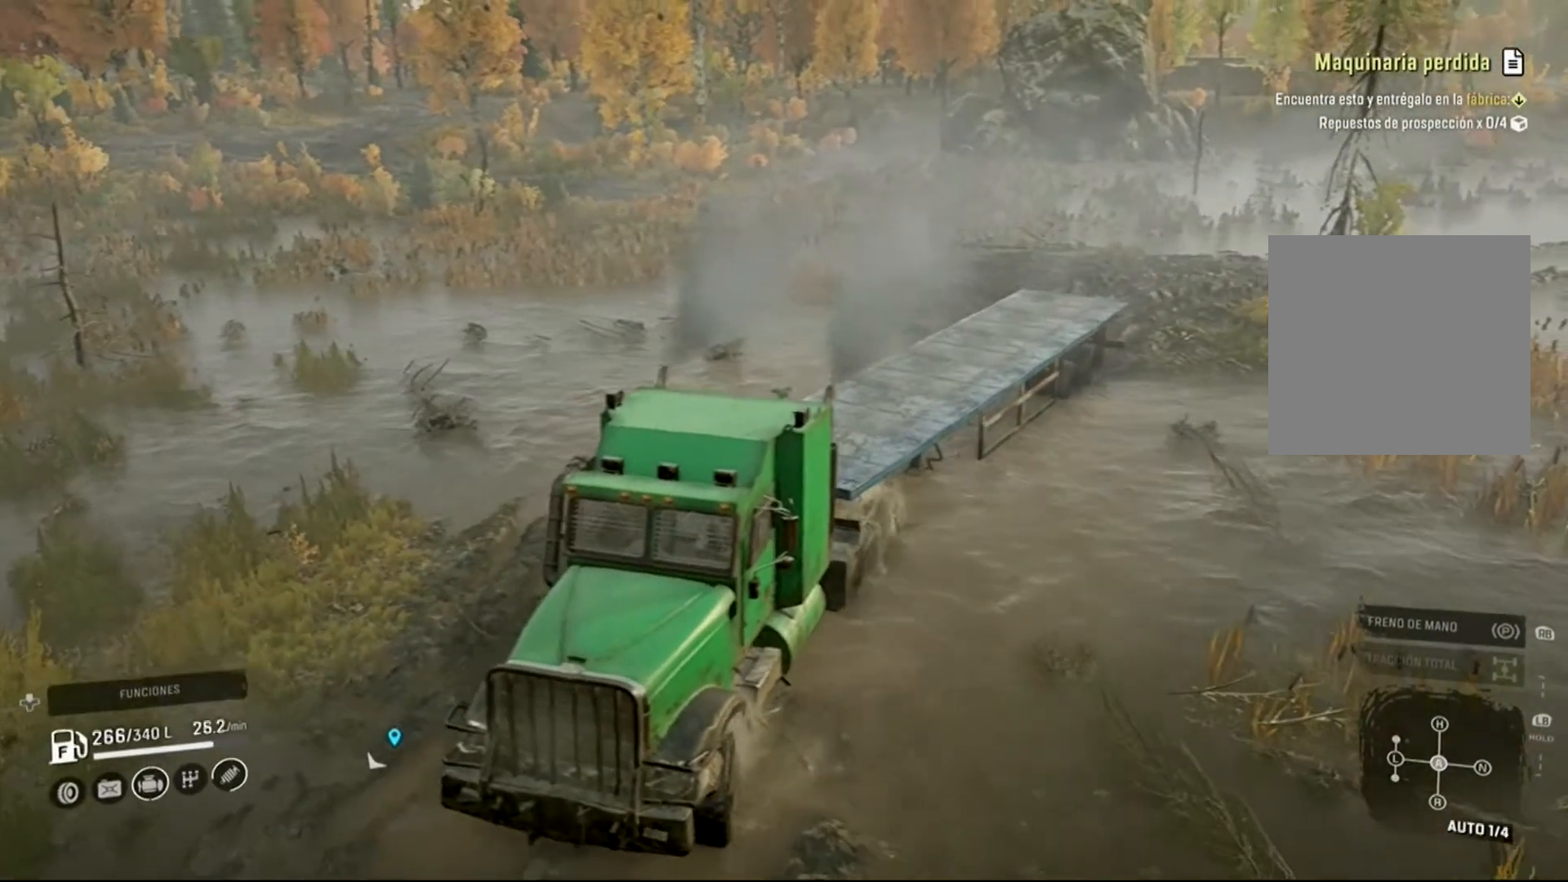
{"buttons": ["R2"], "left_stick": "left", "right_stick": "left", "events": [[300, "right_stick", "left"]]}